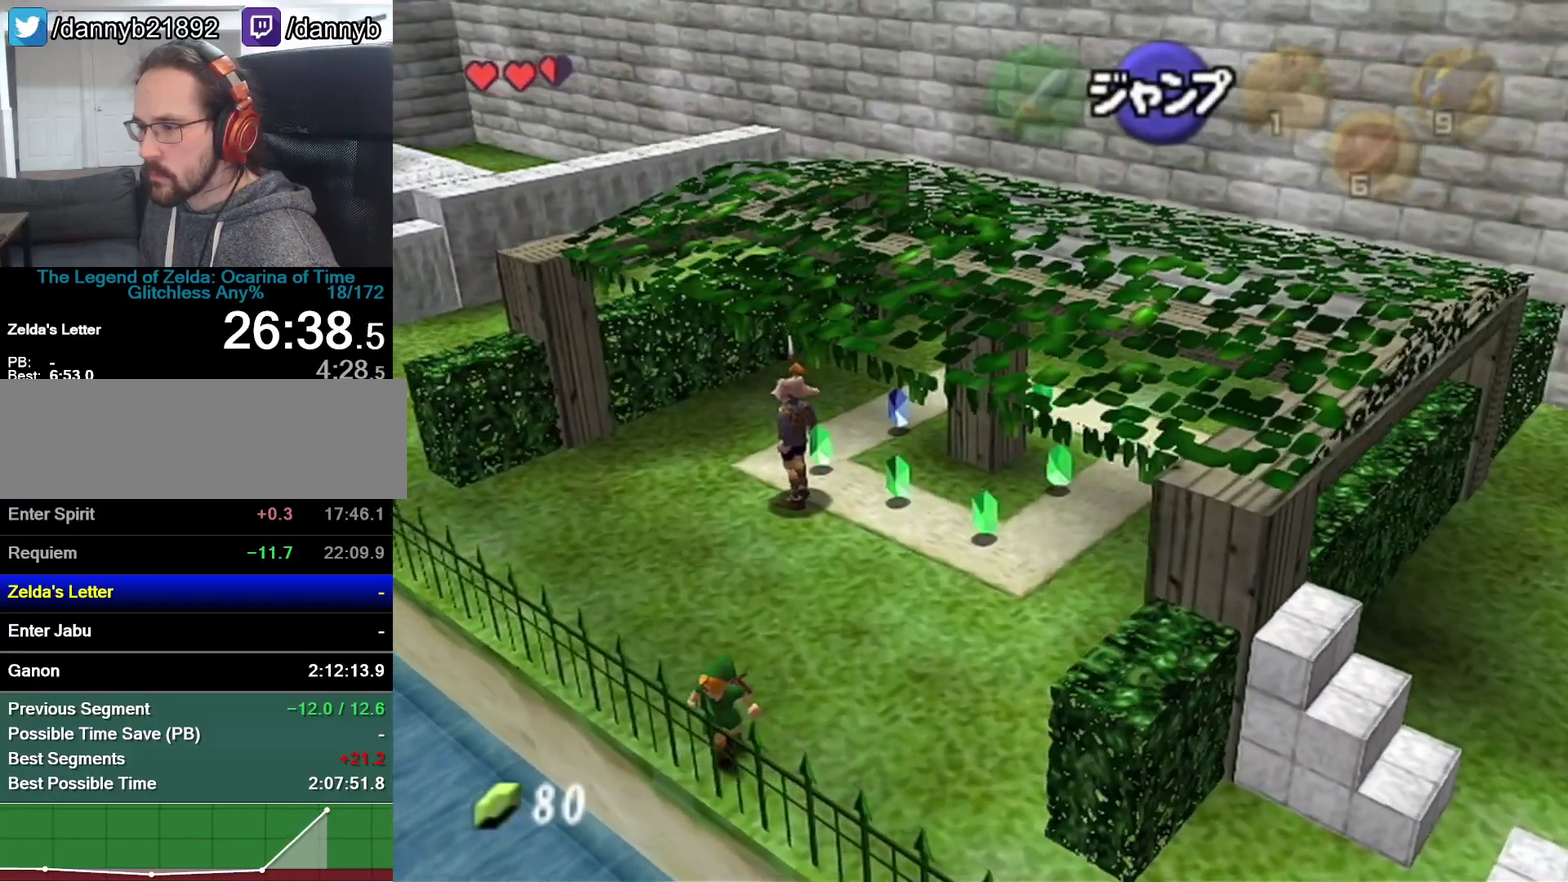
Gameplay with a controller (Nintendo layout); each line is a JSON object with the inputs held at the frame after it. "events" lists button and stick changes between this image and that frame as [ms after this image, input, new state], when the widget could be followed in between. Not read: L3 R3.
{"buttons": ["Z"], "left_stick": "center", "events": [[367, "left_stick", "center"]]}
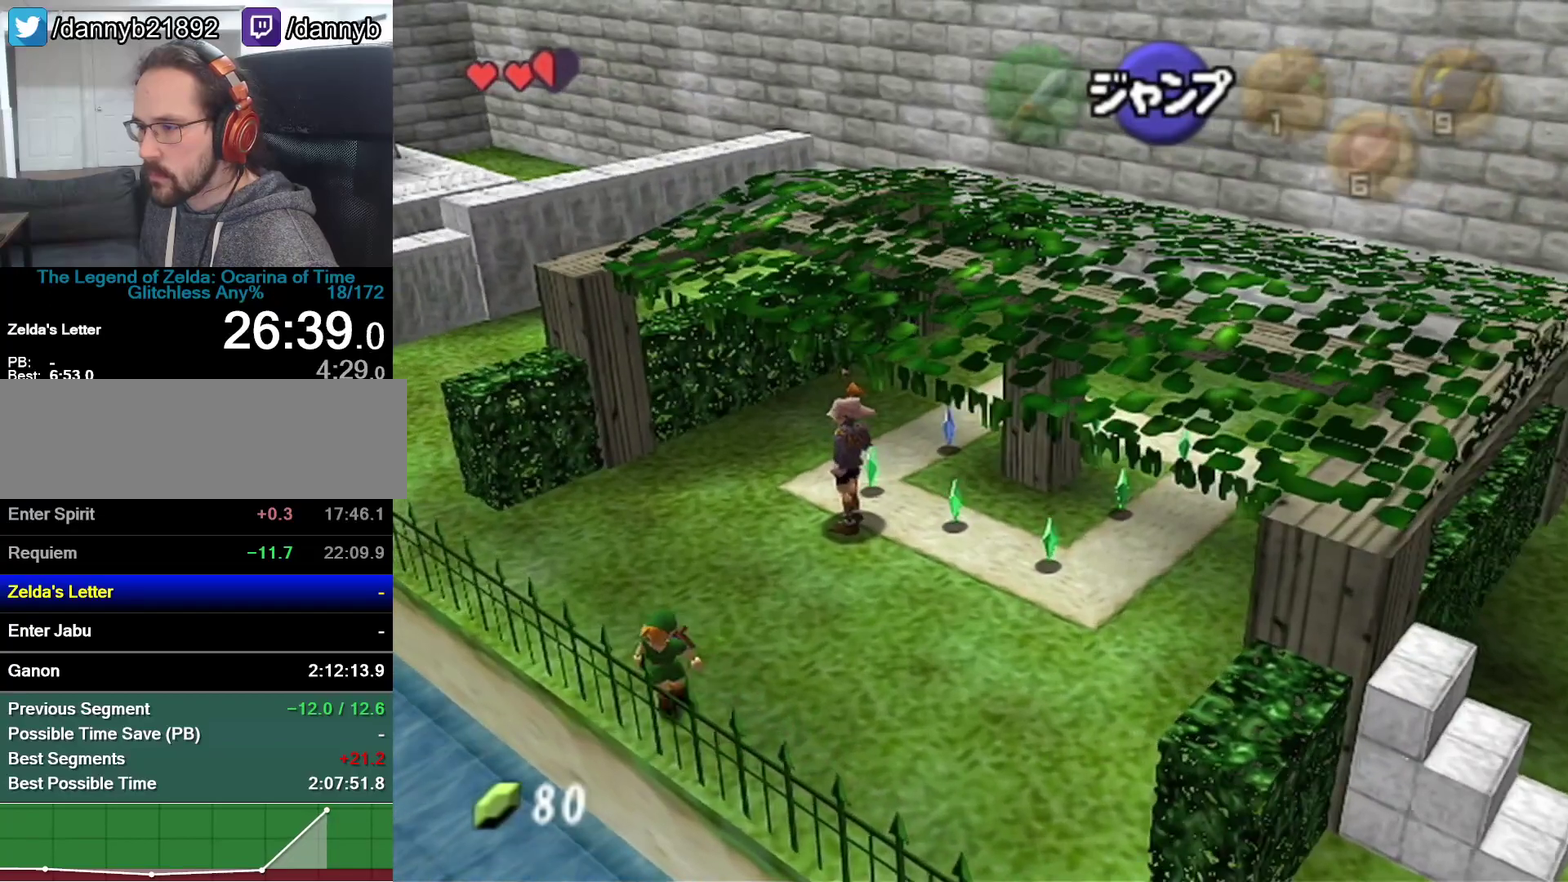
{"buttons": ["Z"], "left_stick": "up-left", "events": [[467, "left_stick", "up-left"]]}
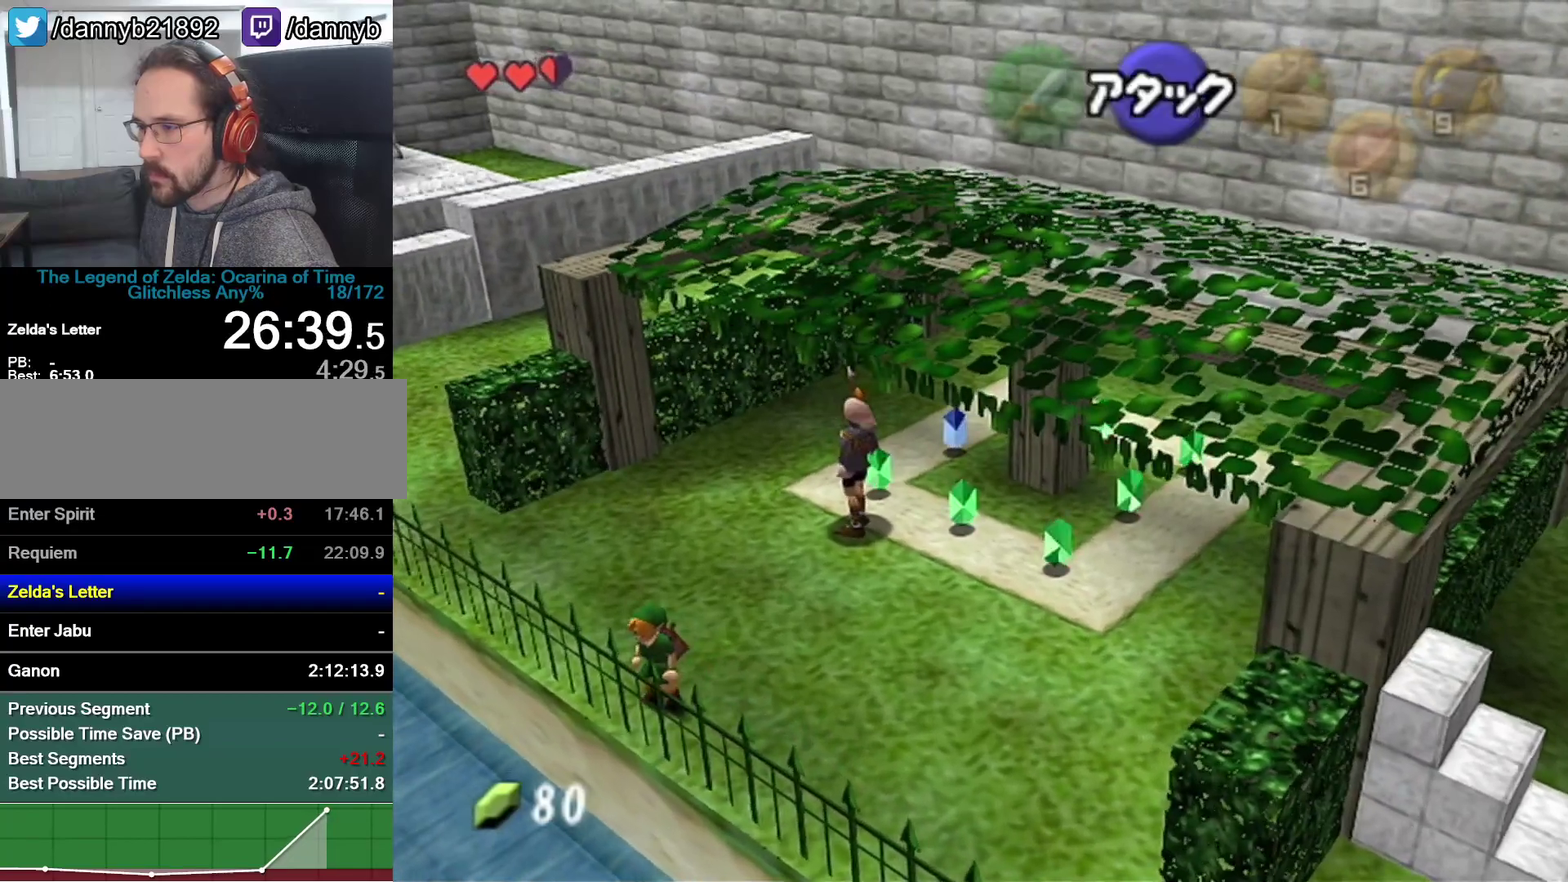
{"buttons": ["Z"], "left_stick": "up-left", "events": [[50, "A", "down"], [117, "A", "up"], [367, "A", "down"], [467, "A", "up"]]}
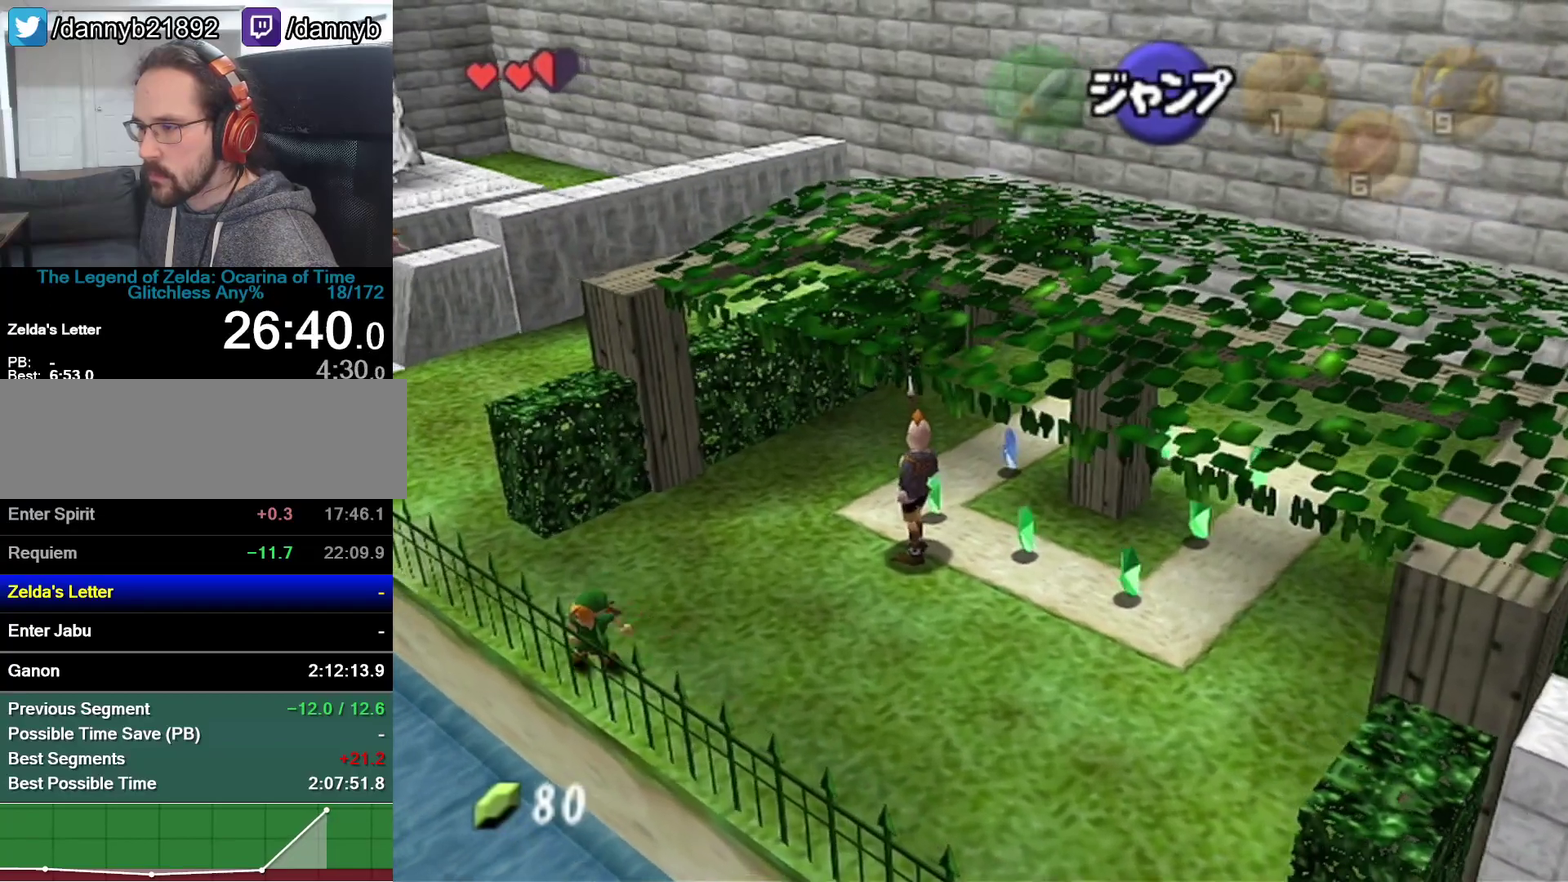
{"buttons": ["Z"], "left_stick": "up-left", "events": [[217, "A", "down"], [300, "A", "up"]]}
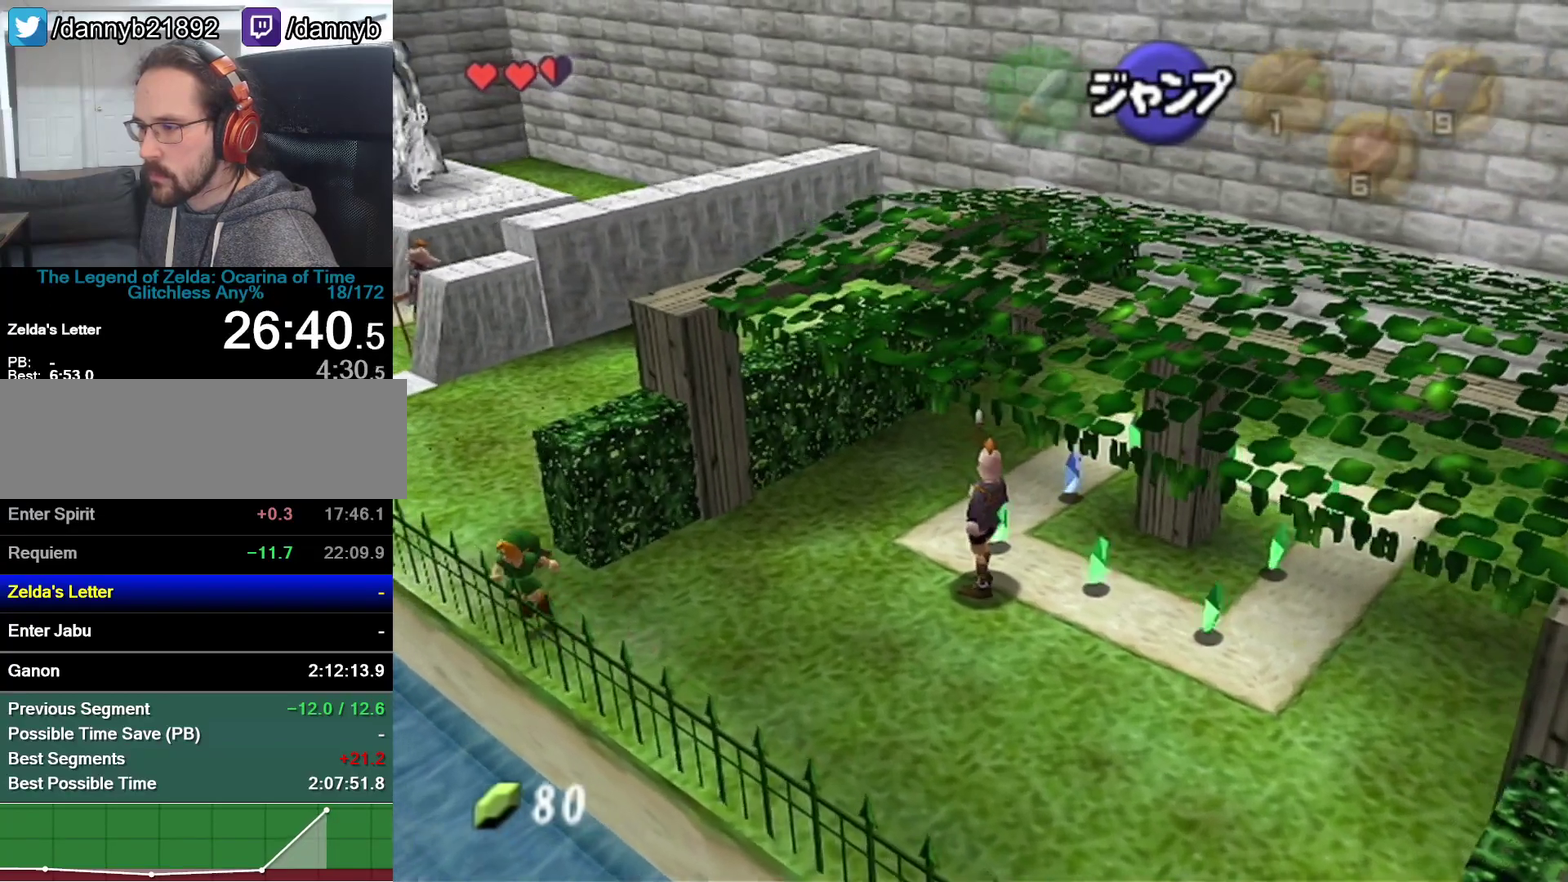
{"buttons": ["A", "Z"], "left_stick": "up-left", "events": [[50, "A", "down"], [217, "A", "up"], [433, "A", "down"]]}
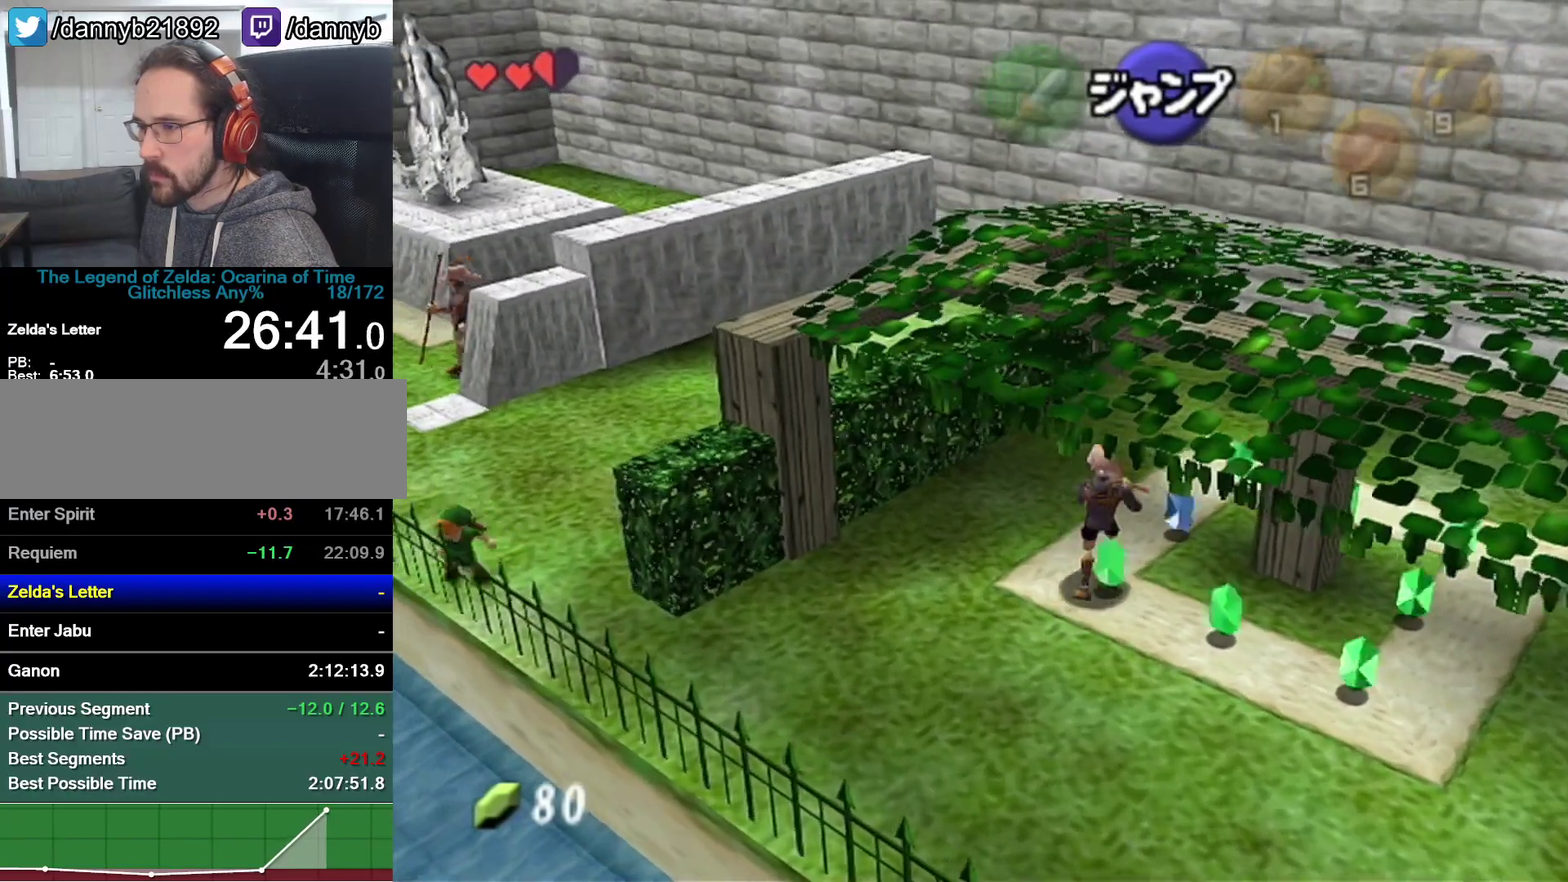
{"buttons": ["Z"], "left_stick": "up-left", "events": [[17, "A", "up"], [333, "A", "down"], [433, "A", "up"]]}
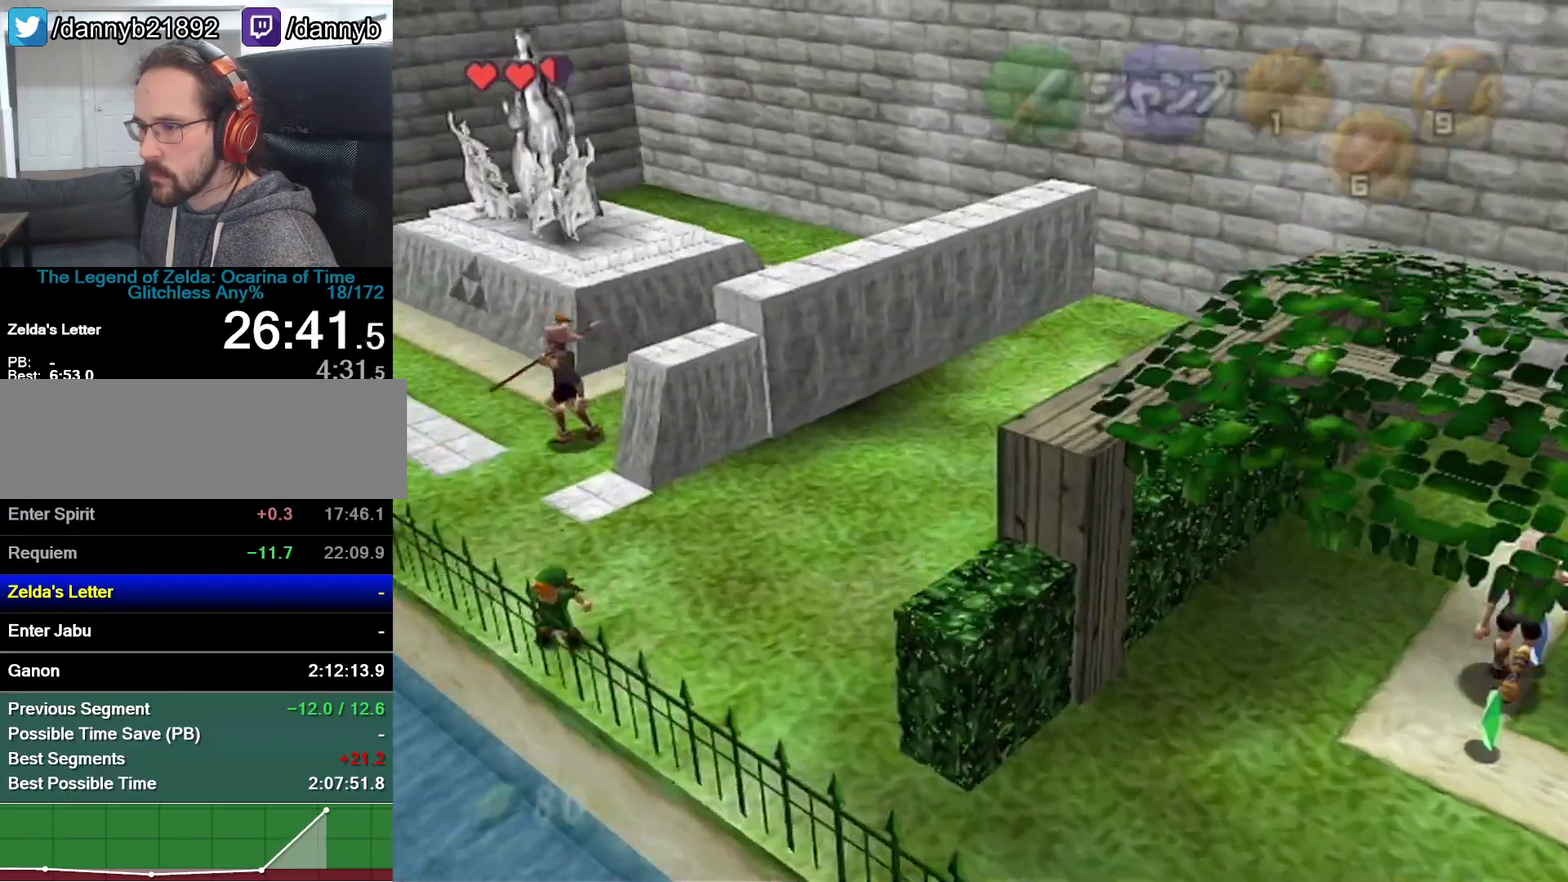
{"buttons": ["Z"], "left_stick": "up-left", "events": [[367, "A", "down"], [500, "A", "up"]]}
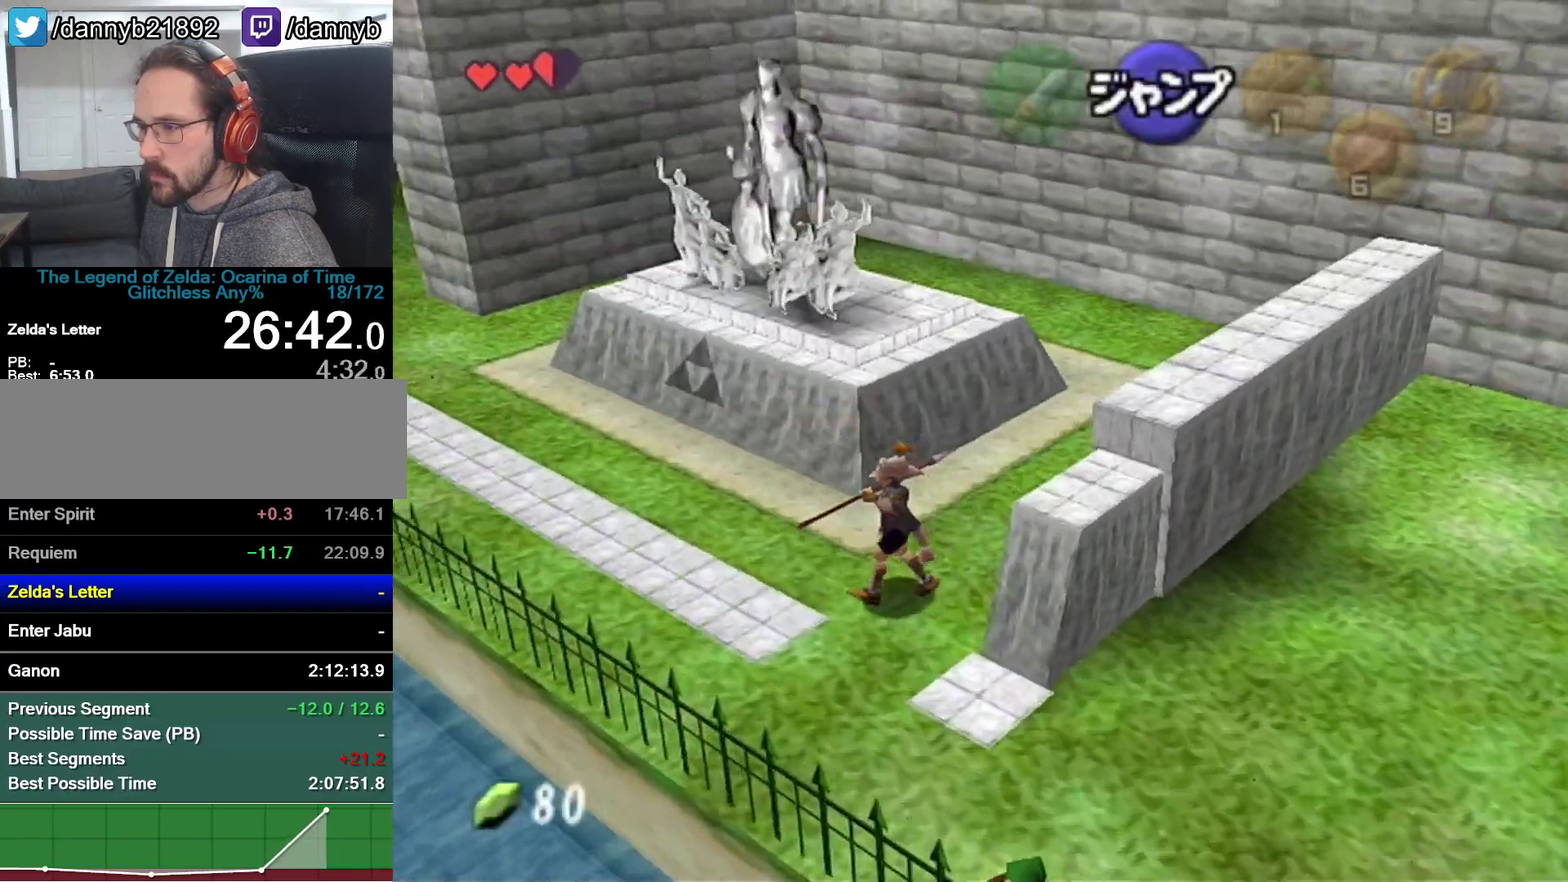
{"buttons": ["Z"], "left_stick": "up-left", "events": [[267, "A", "down"], [333, "A", "up"]]}
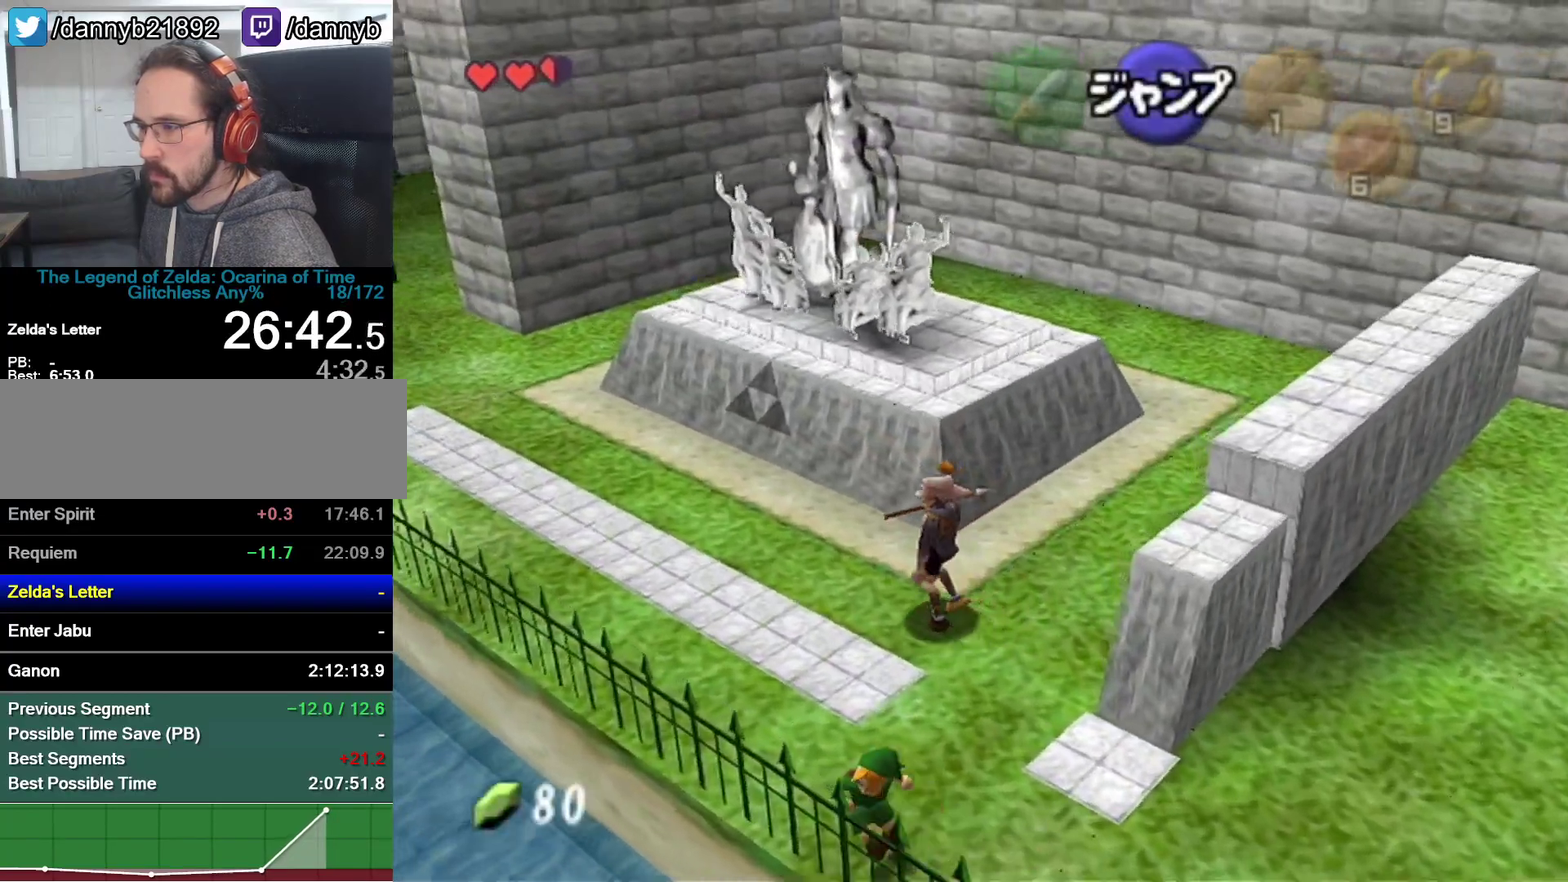
{"buttons": ["Z"], "left_stick": "center", "events": [[150, "left_stick", "center"]]}
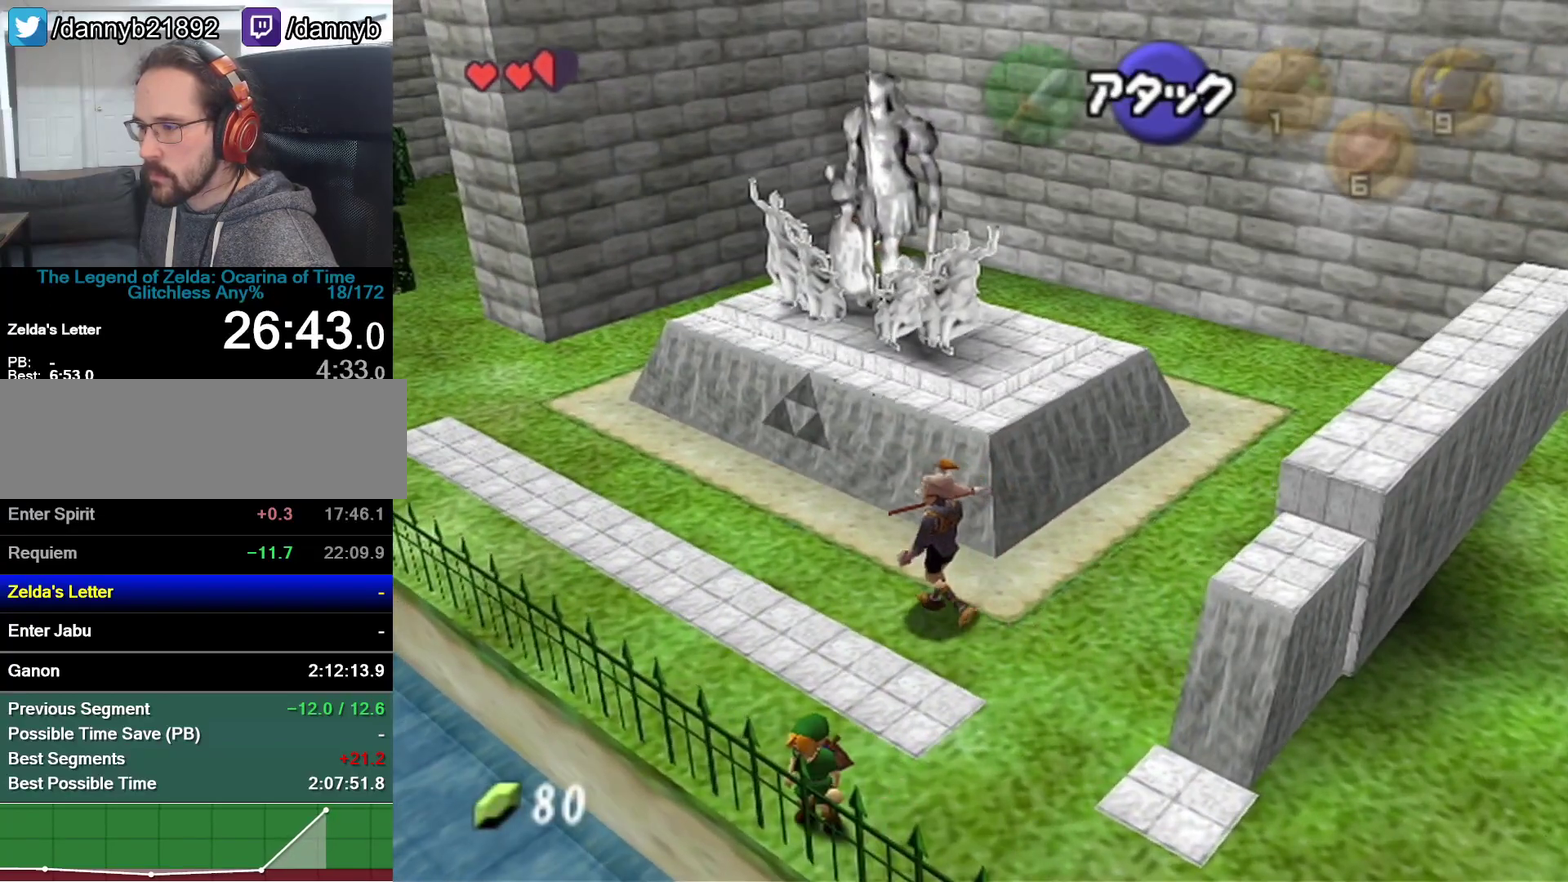
{"buttons": ["Z"], "left_stick": "up-left", "events": [[300, "left_stick", "up-left"], [367, "A", "down"], [467, "A", "up"]]}
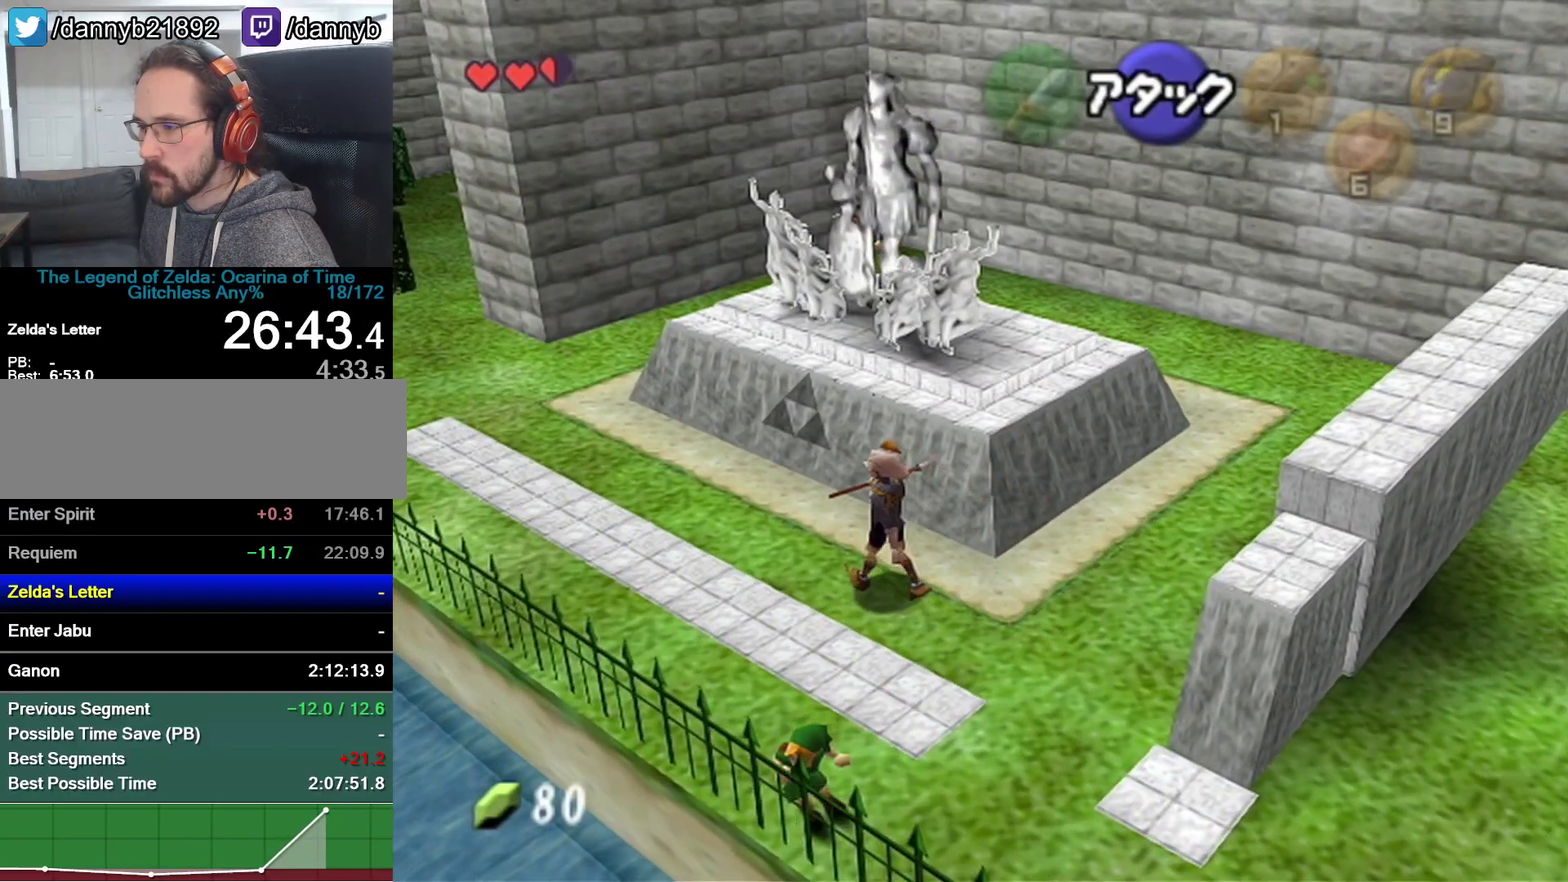
{"buttons": ["Z"], "left_stick": "up-left", "events": [[217, "A", "down"], [300, "A", "up"]]}
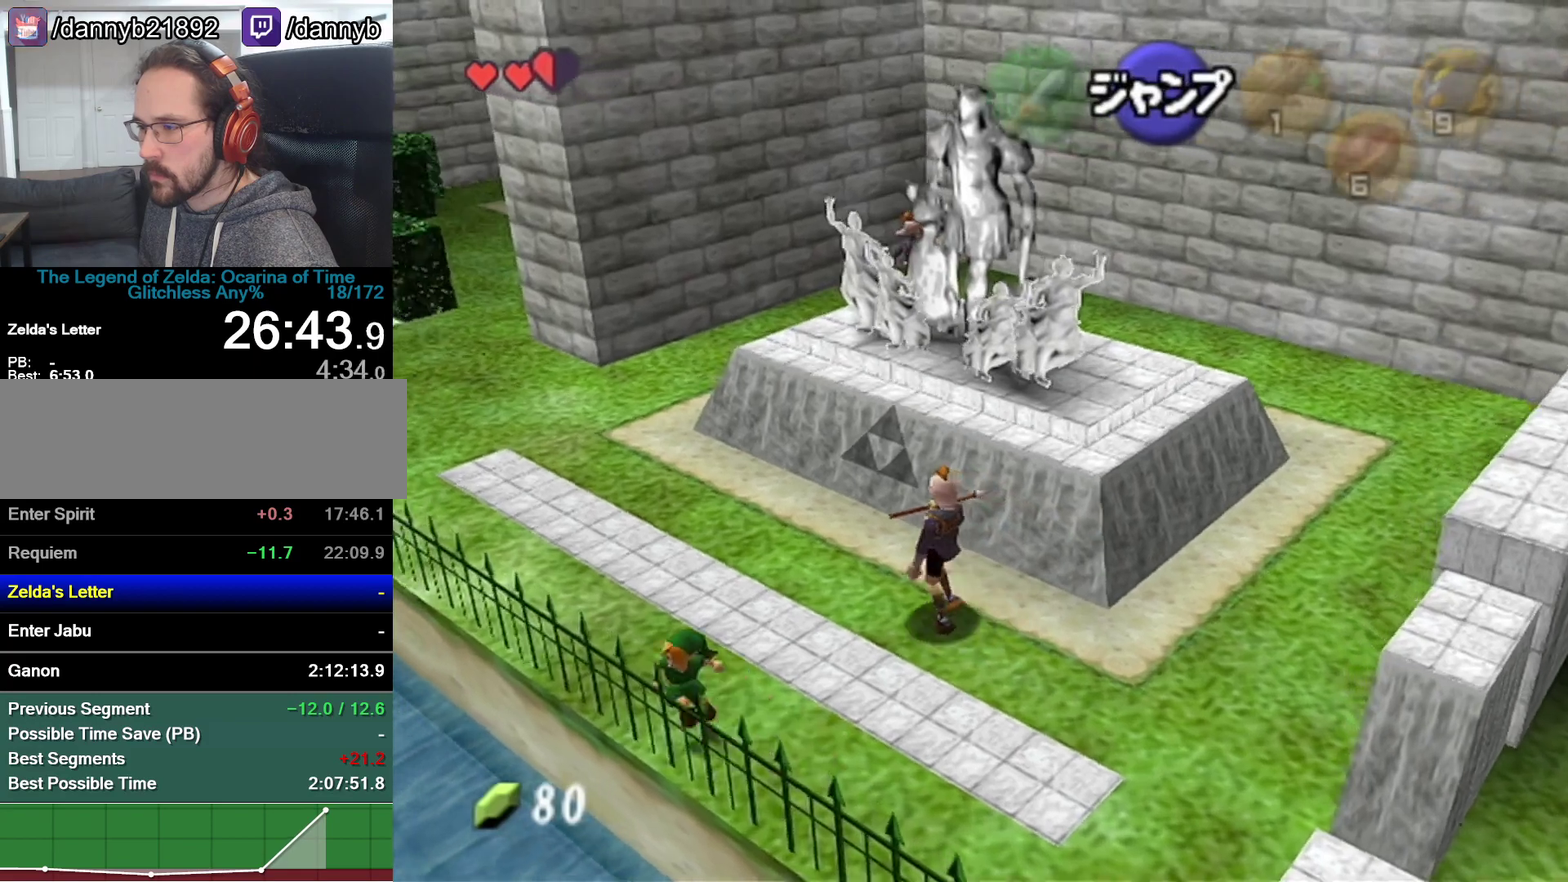
{"buttons": ["A", "Z"], "left_stick": "up-left", "events": [[50, "A", "down"], [183, "A", "up"], [433, "A", "down"]]}
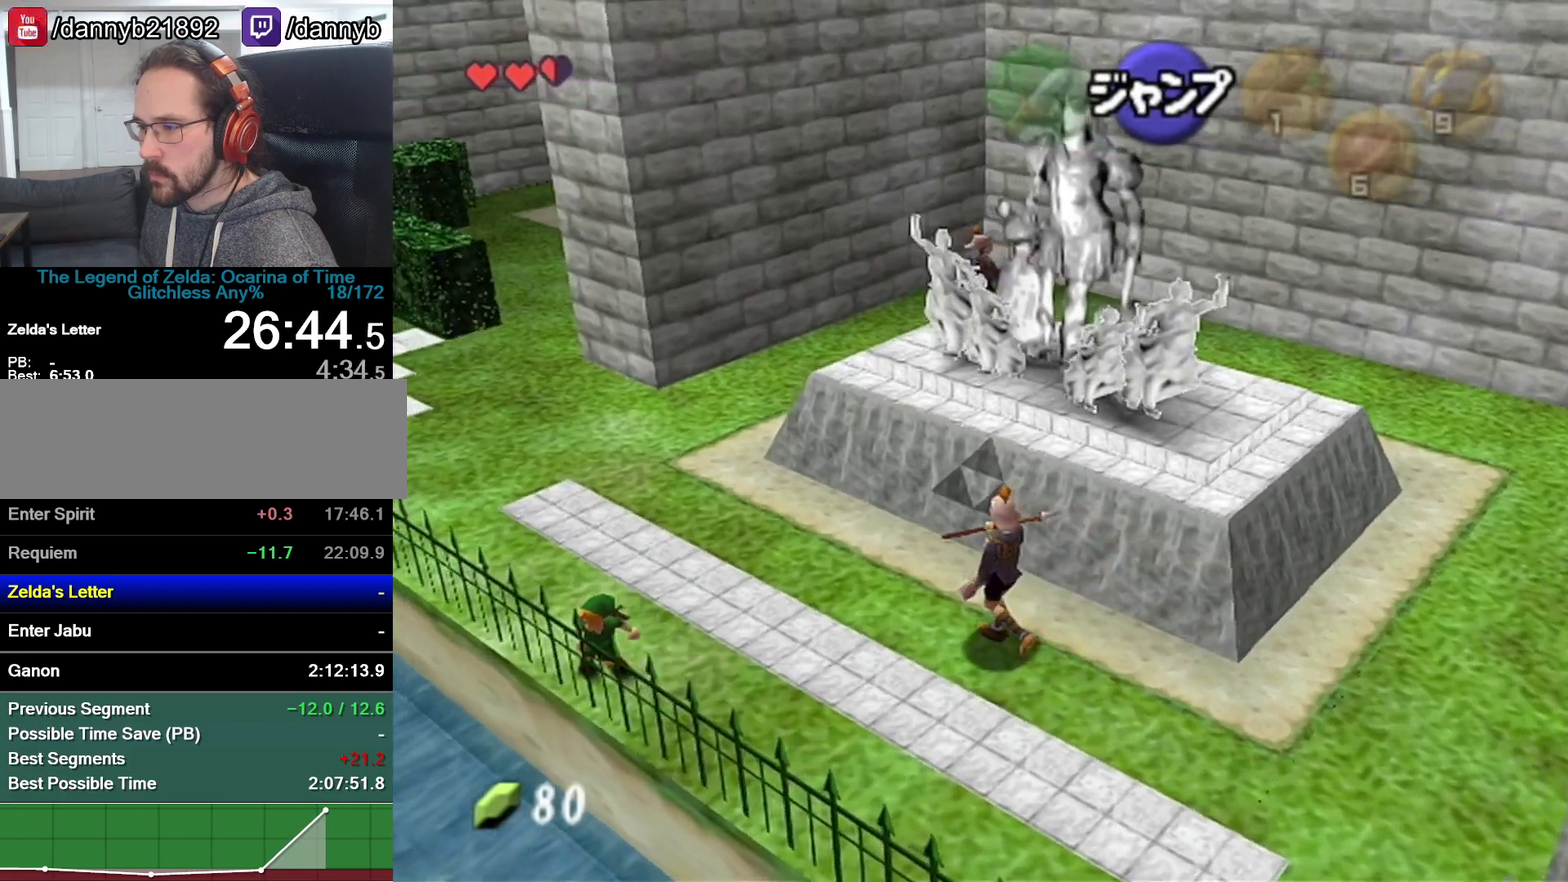
{"buttons": ["Z"], "left_stick": "up-left", "events": [[17, "A", "up"], [267, "A", "down"], [367, "A", "up"]]}
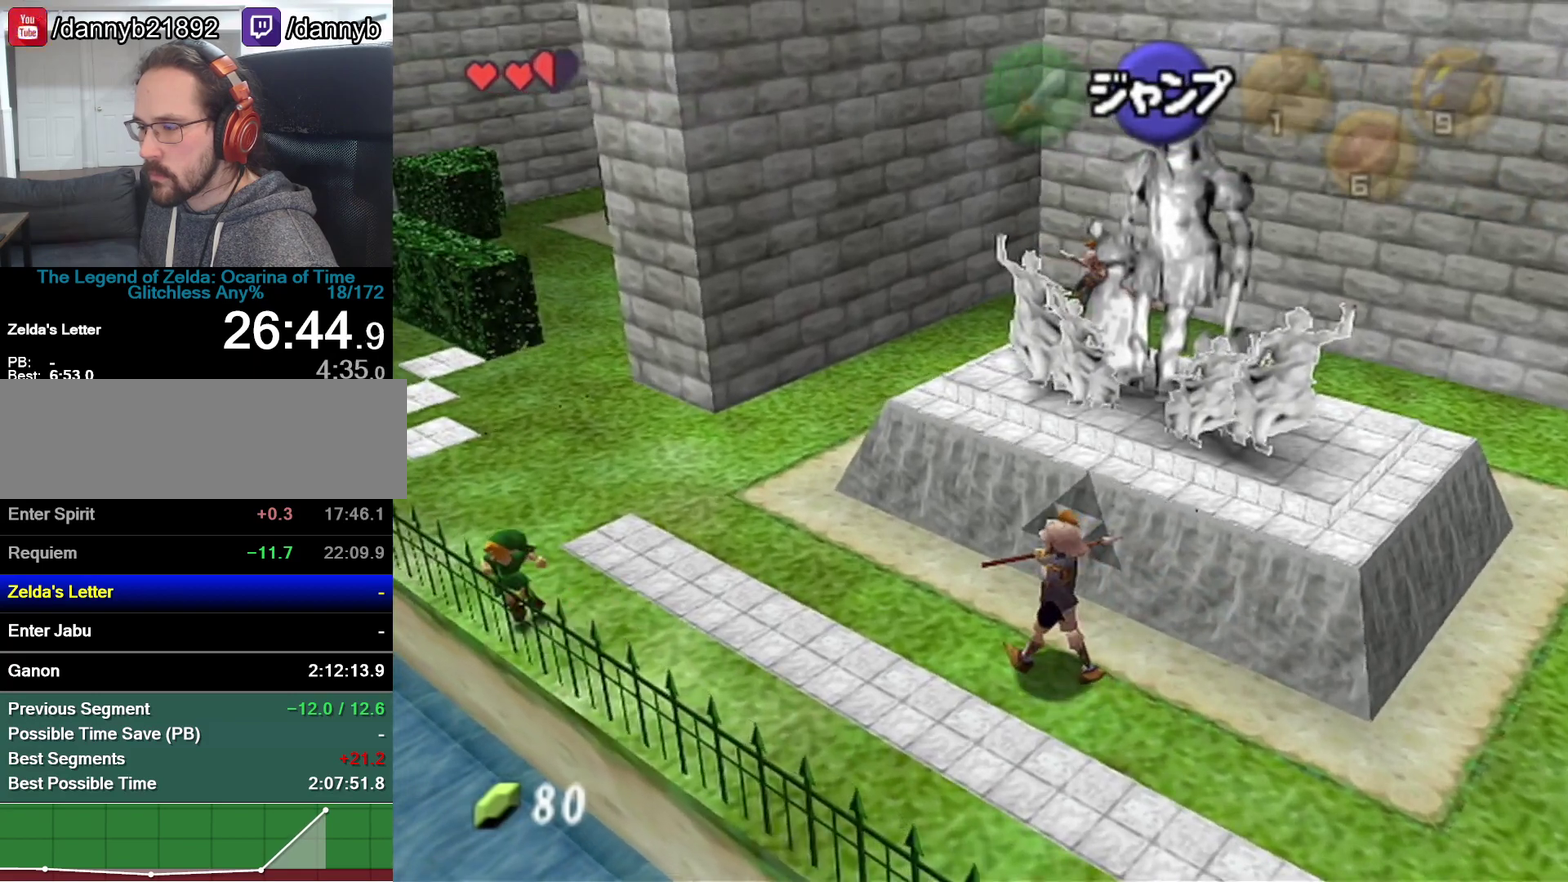
{"buttons": ["A", "Z"], "left_stick": "up-left", "events": [[117, "A", "down"], [217, "A", "up"], [467, "A", "down"]]}
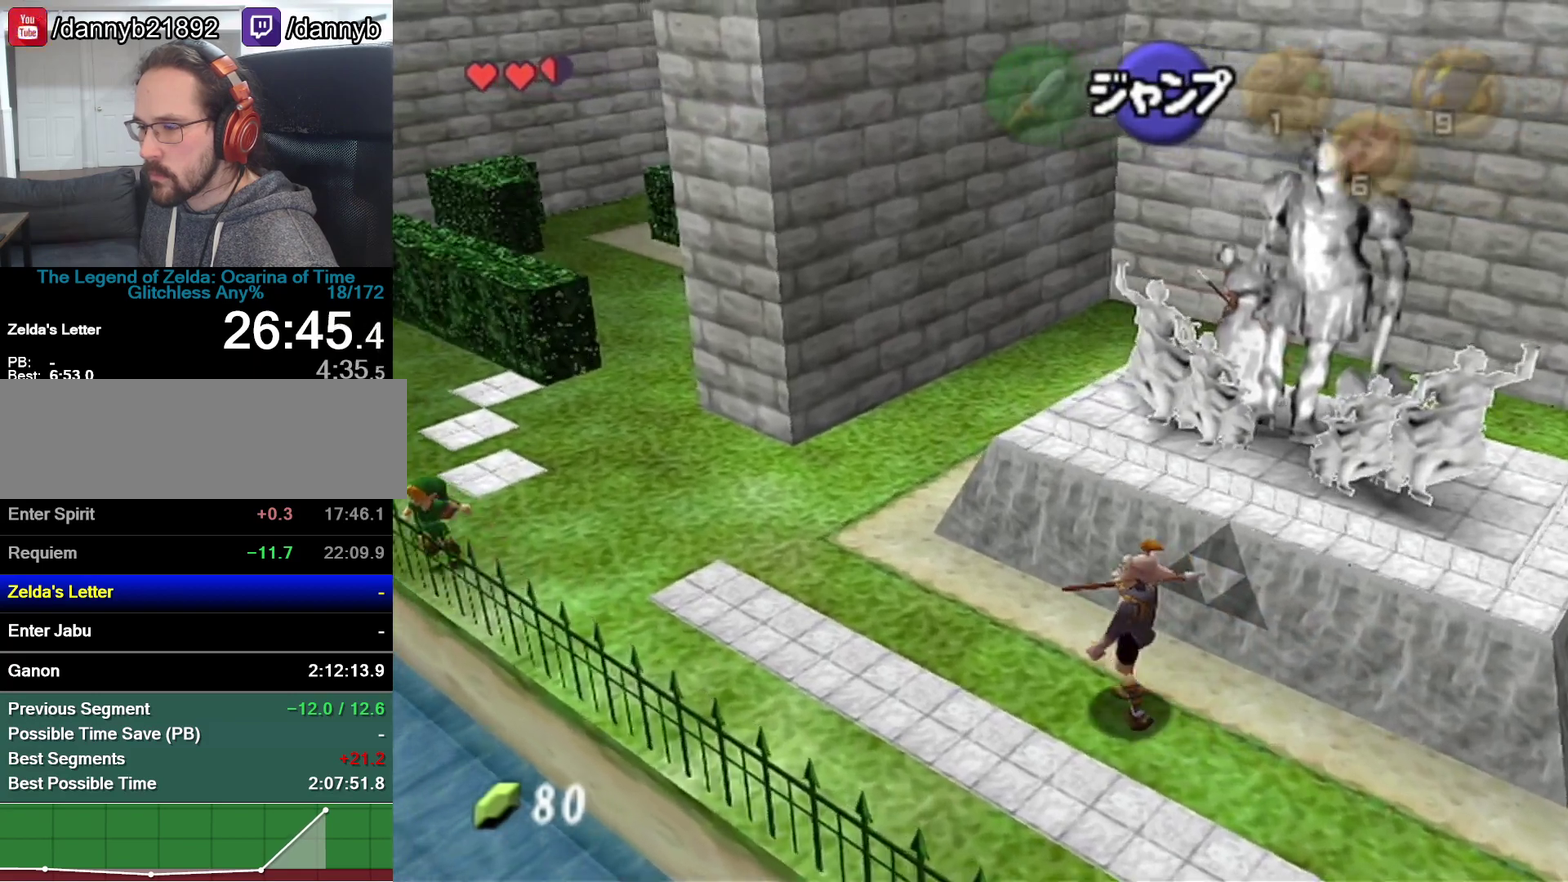
{"buttons": [], "left_stick": "up", "events": [[50, "A", "up"], [217, "Z", "up"], [267, "left_stick", "up"]]}
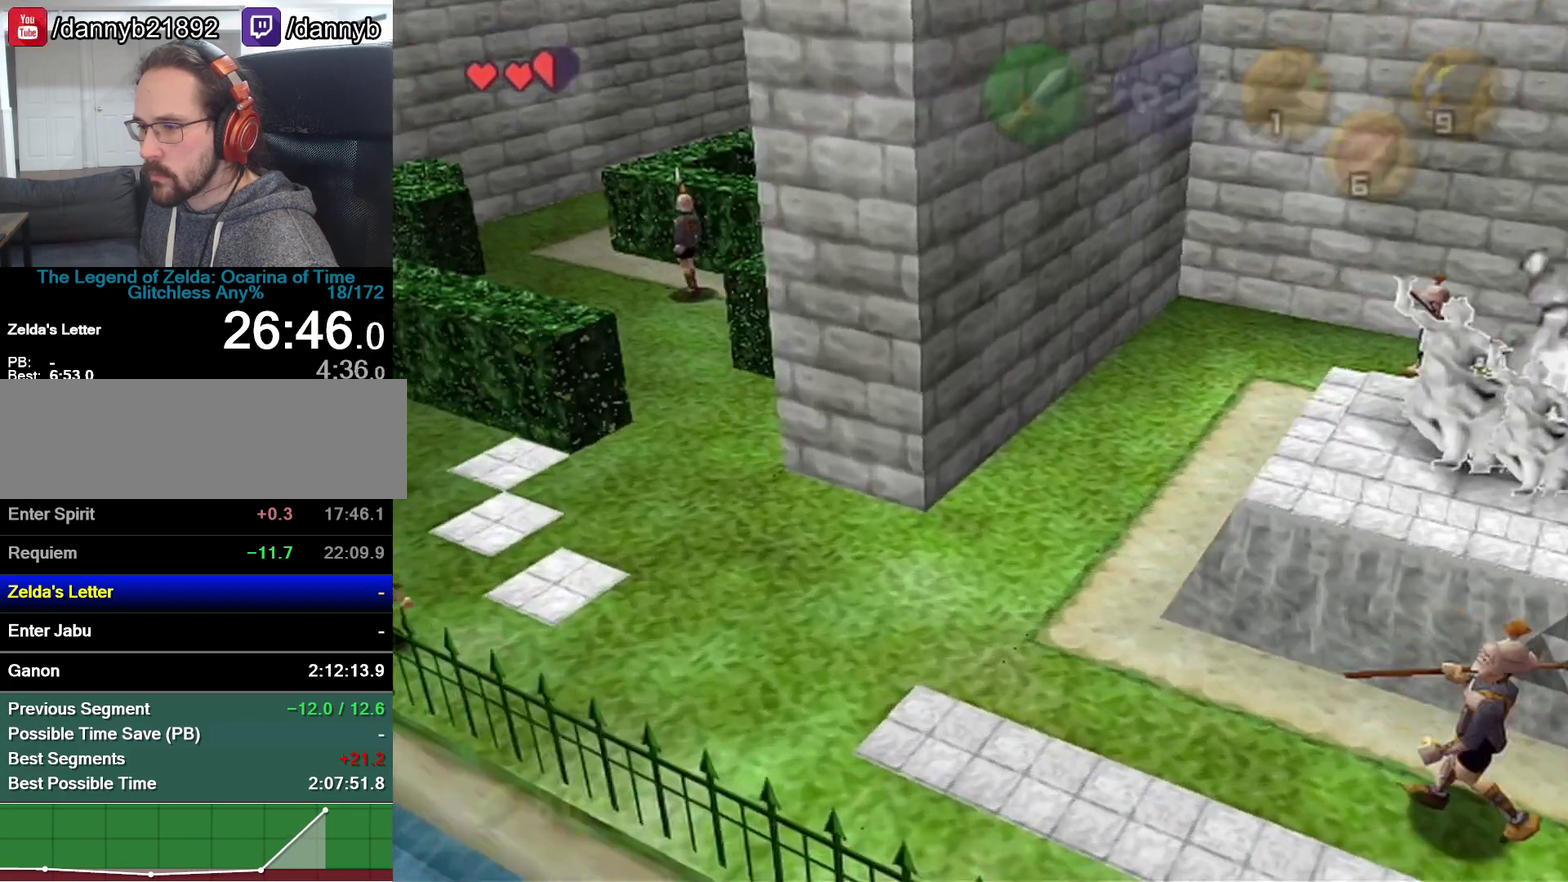
{"buttons": ["A"], "left_stick": "up", "events": [[500, "A", "down"]]}
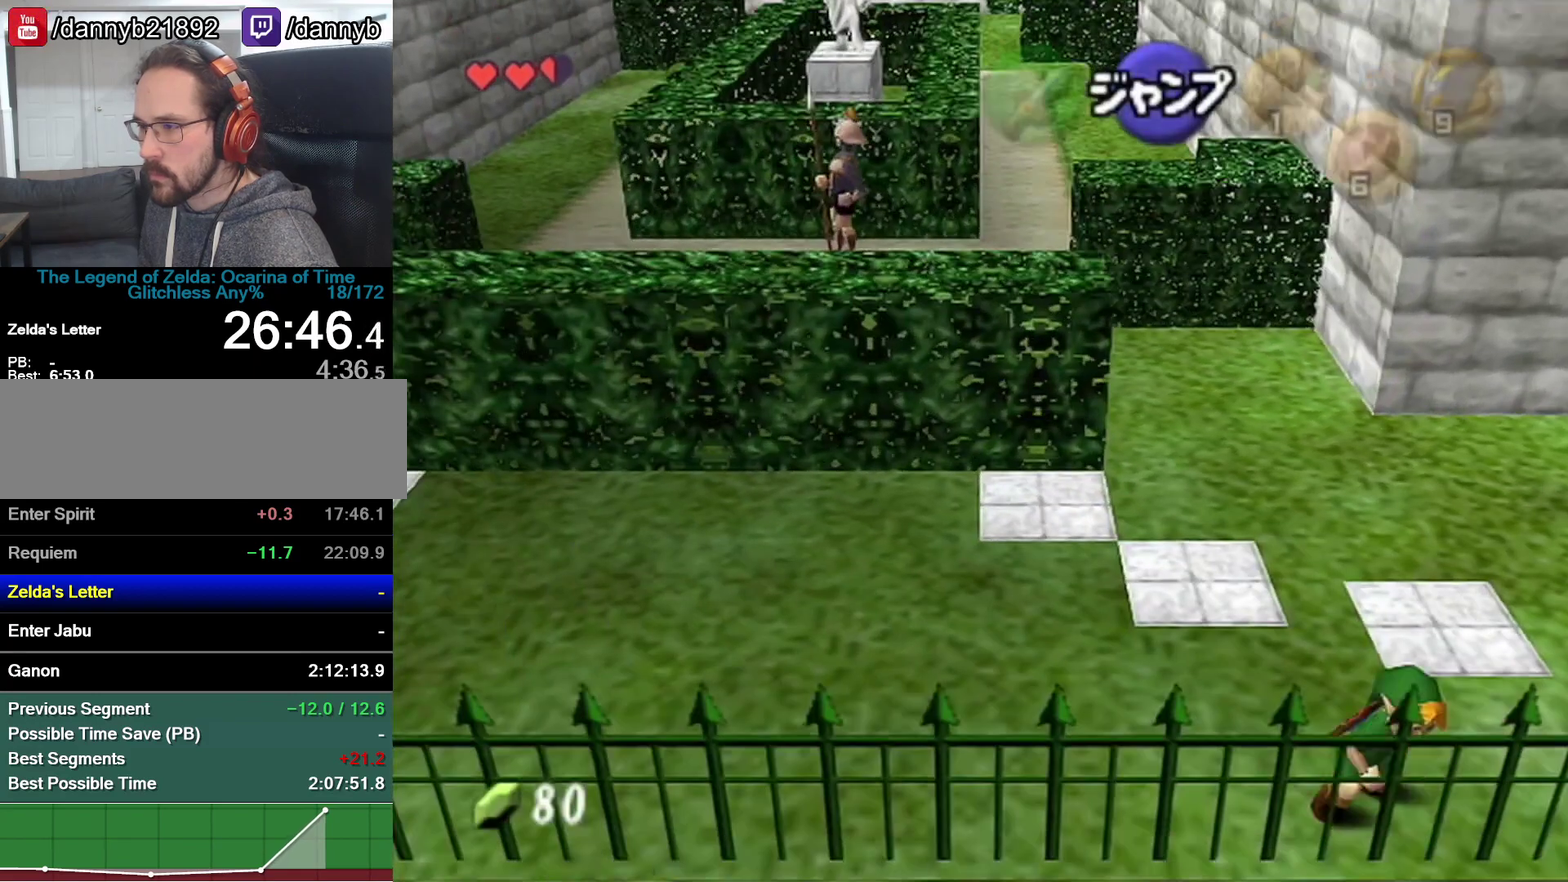
{"buttons": [], "left_stick": "up-left", "events": [[217, "A", "up"], [500, "left_stick", "up-left"]]}
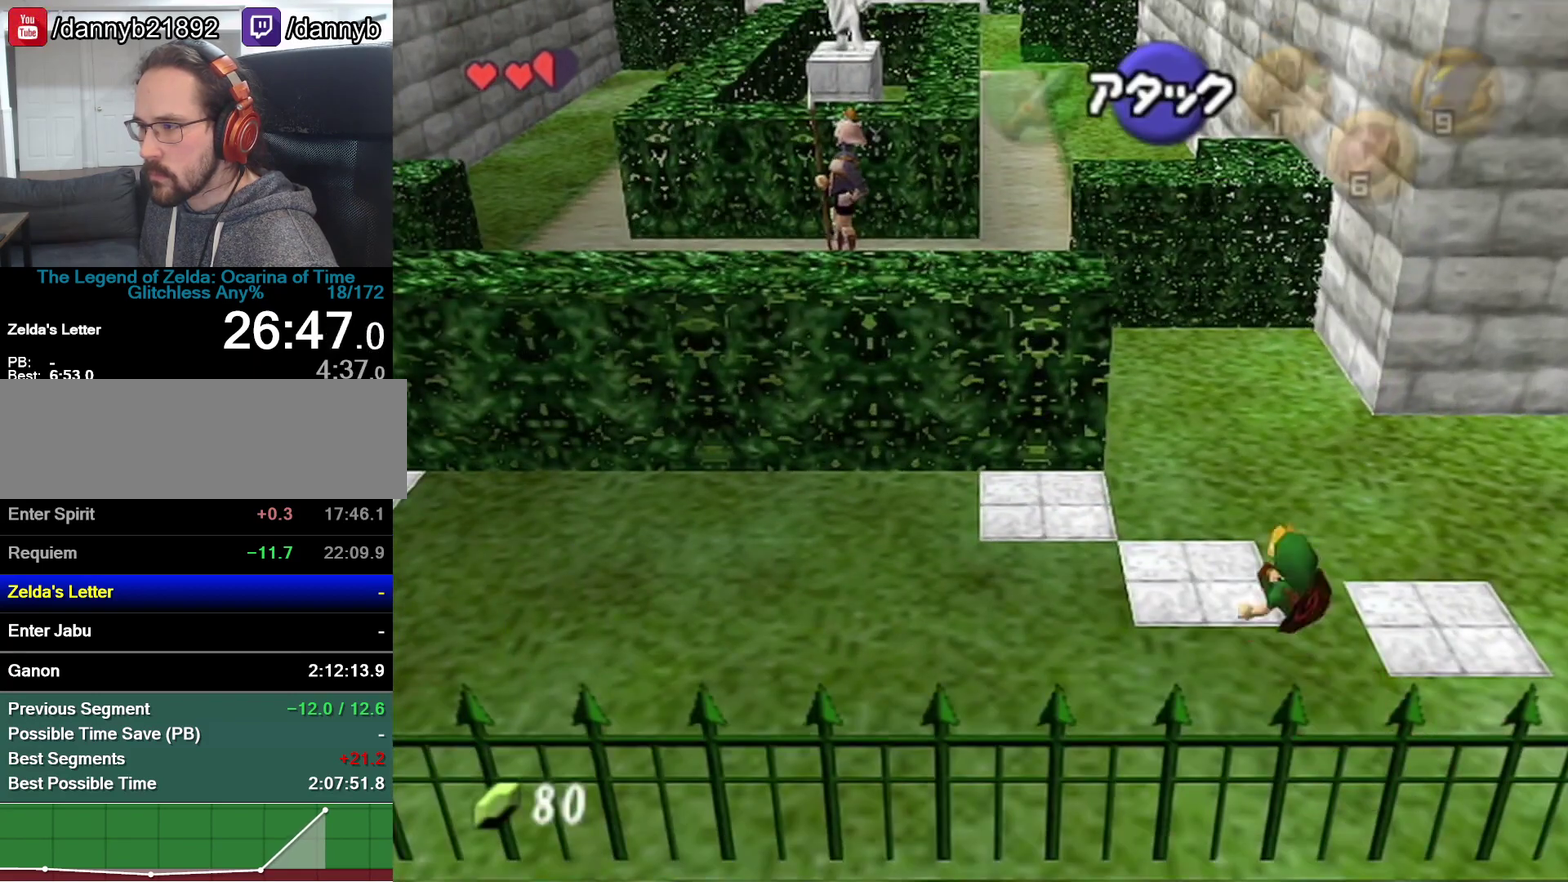
{"buttons": [], "left_stick": "up-left", "events": [[217, "A", "down"], [467, "A", "up"]]}
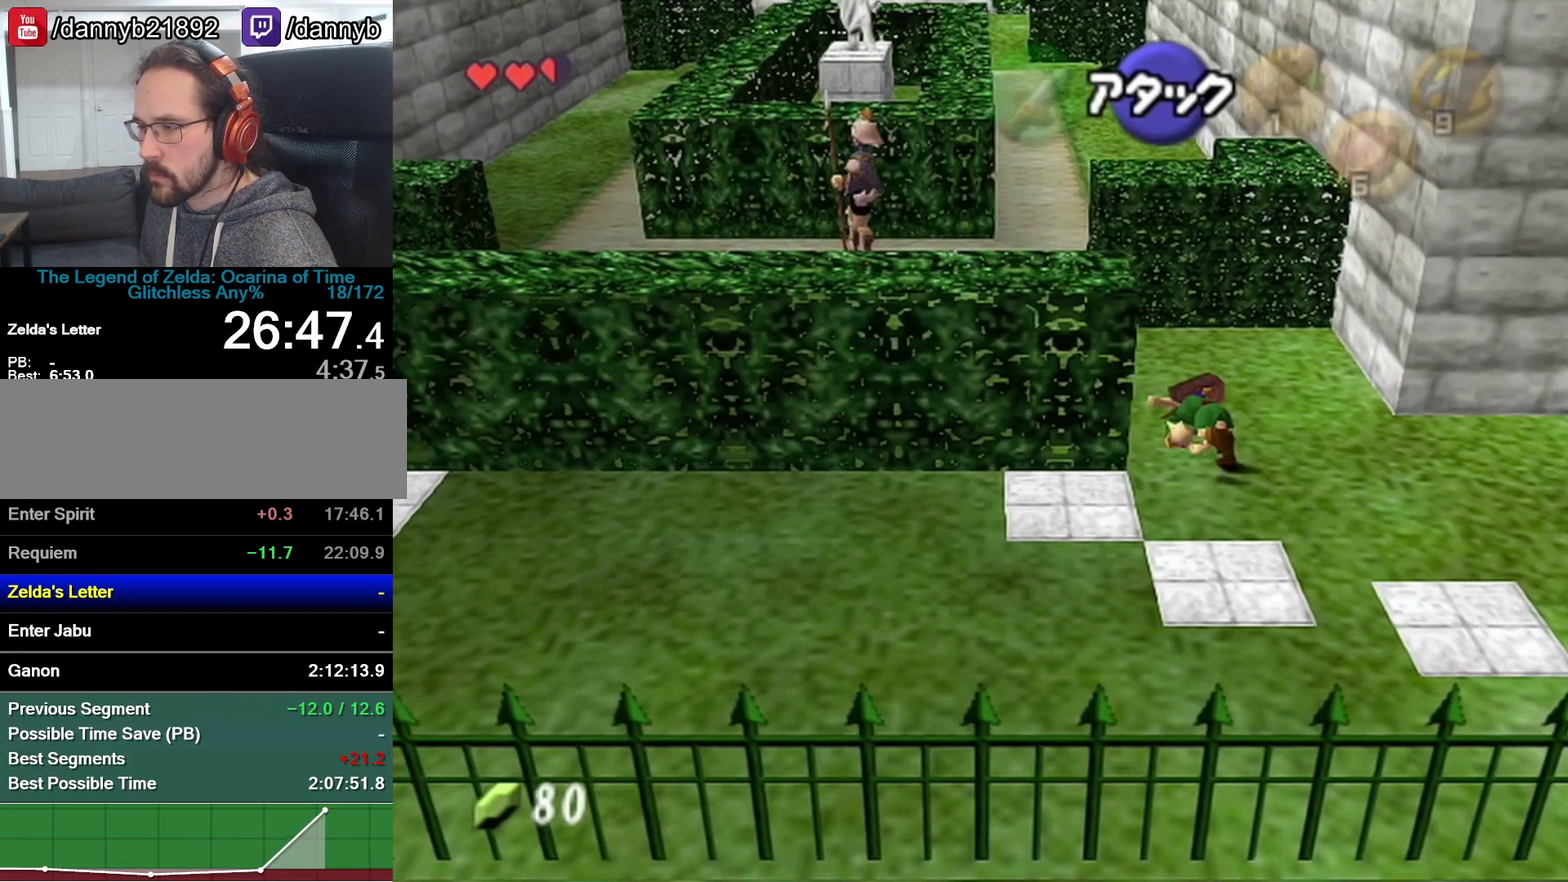
{"buttons": [], "left_stick": "up", "events": [[150, "left_stick", "up"]]}
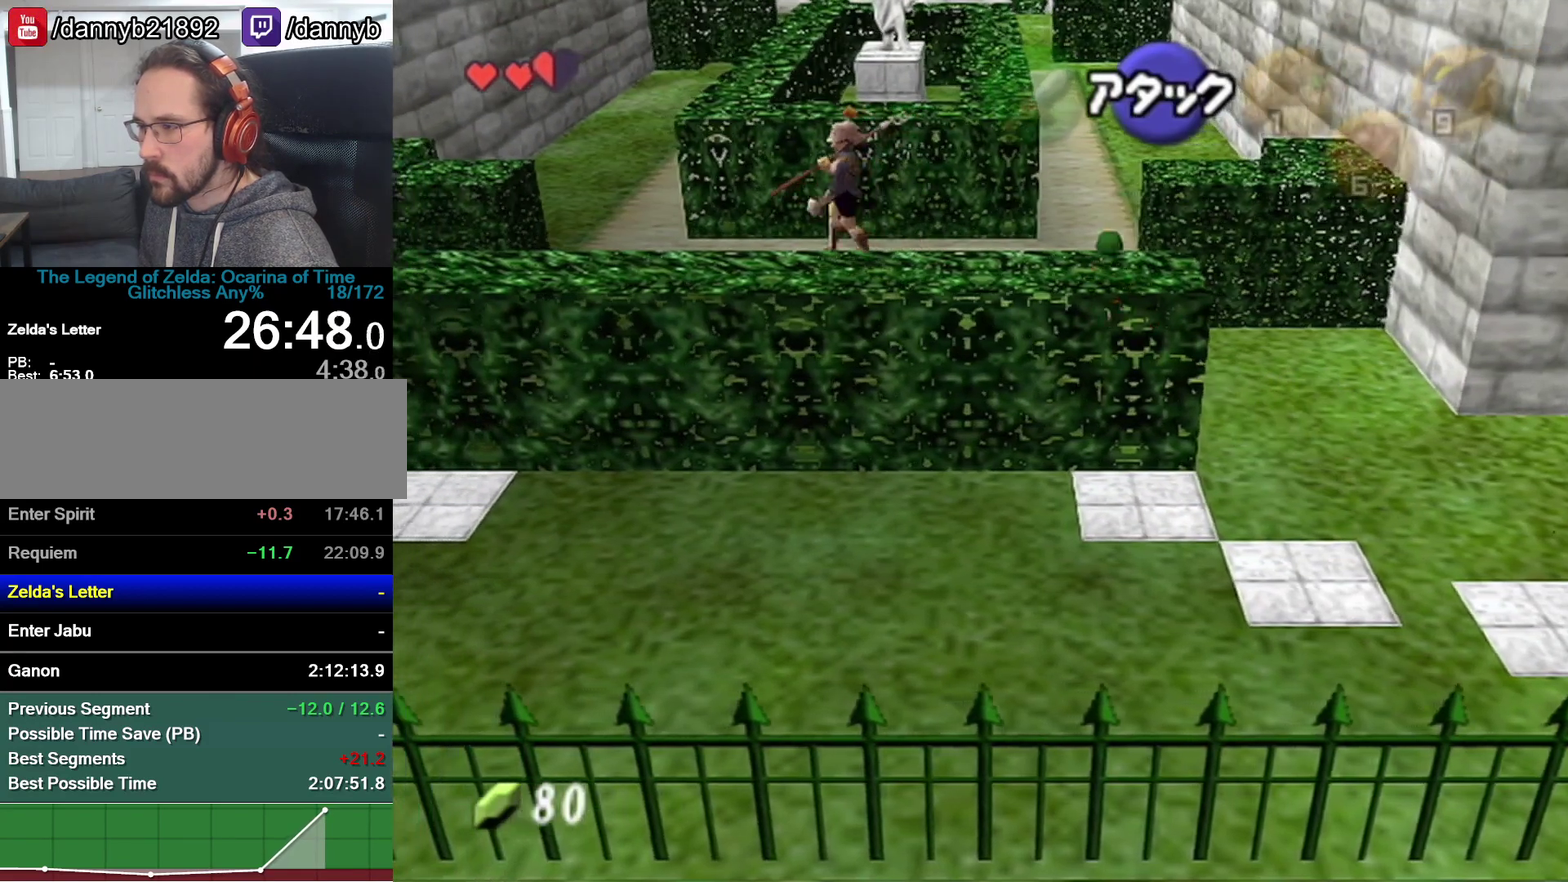
{"buttons": [], "left_stick": "up", "events": []}
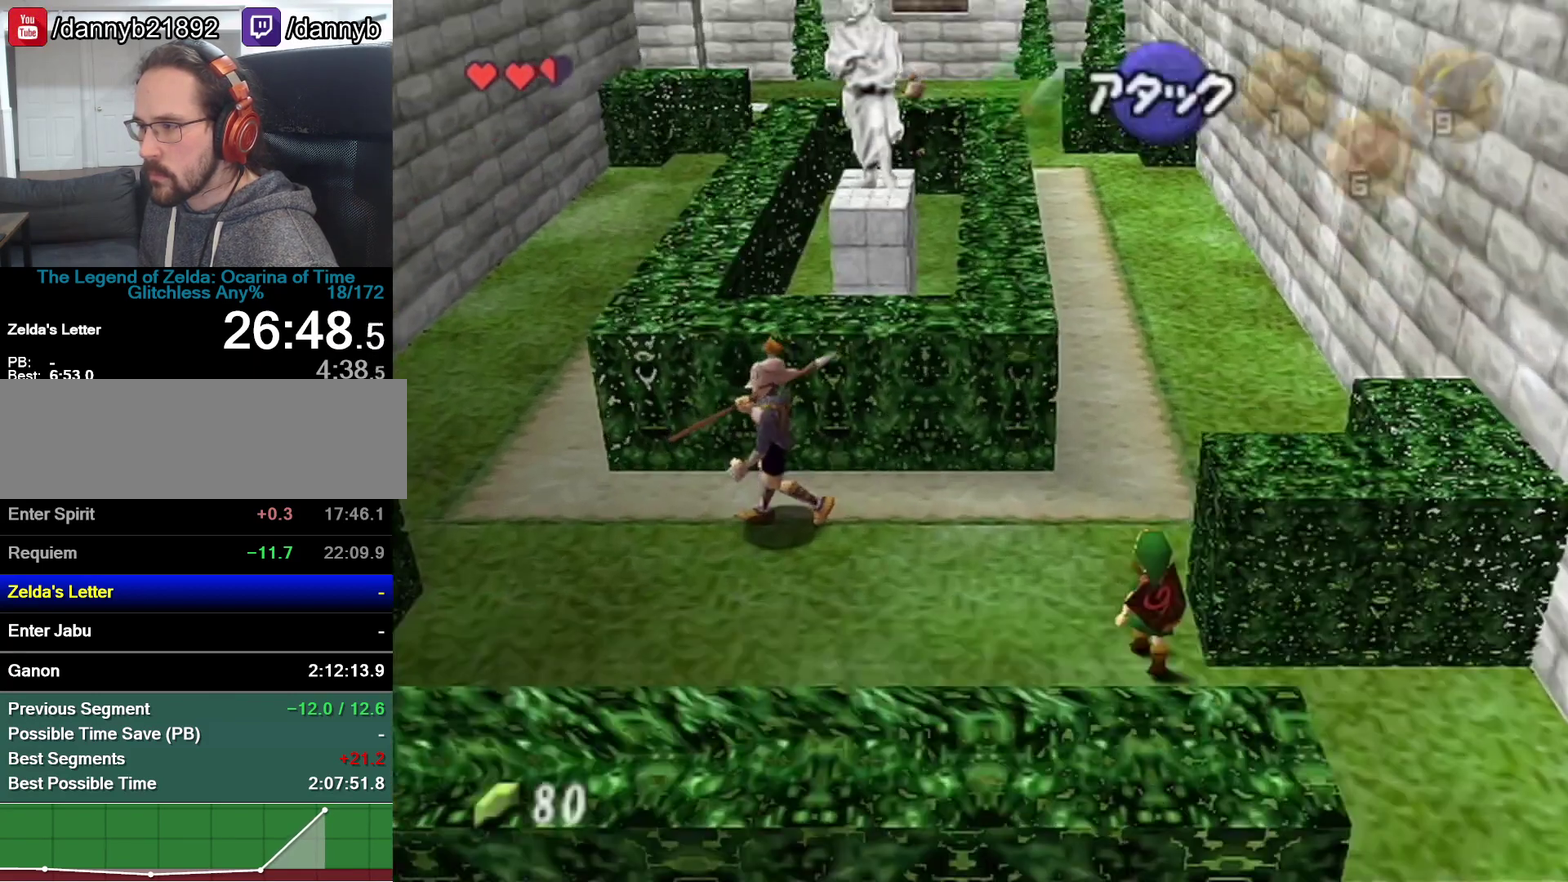
{"buttons": [], "left_stick": "up", "events": []}
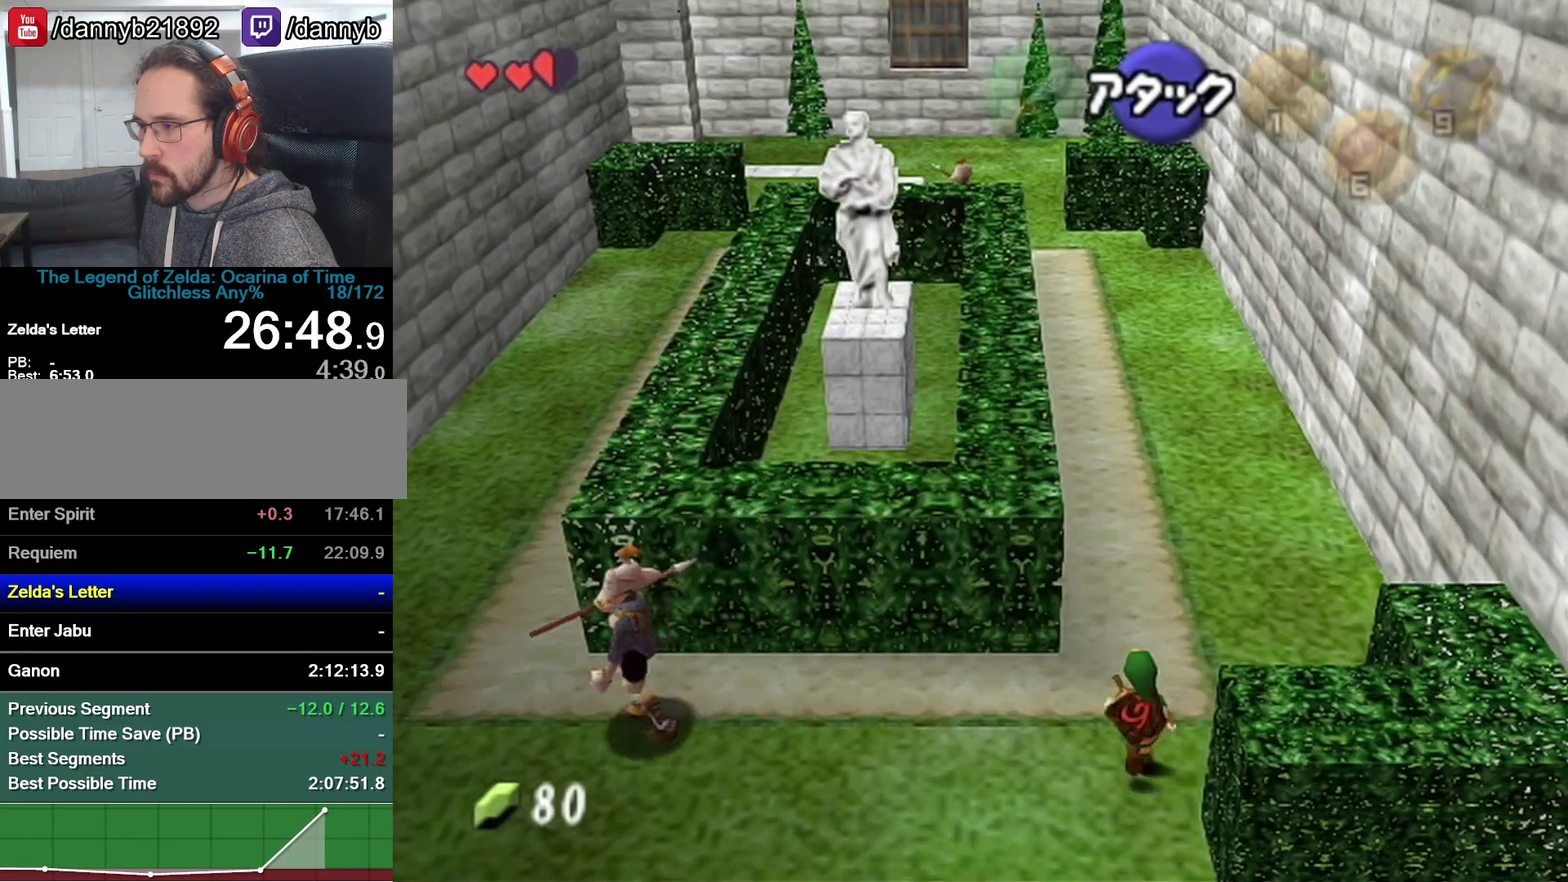
{"buttons": ["A", "Z"], "left_stick": "up", "events": [[150, "left_stick", "up-left"], [267, "left_stick", "left"], [400, "Z", "down"], [400, "left_stick", "up"], [467, "A", "down"]]}
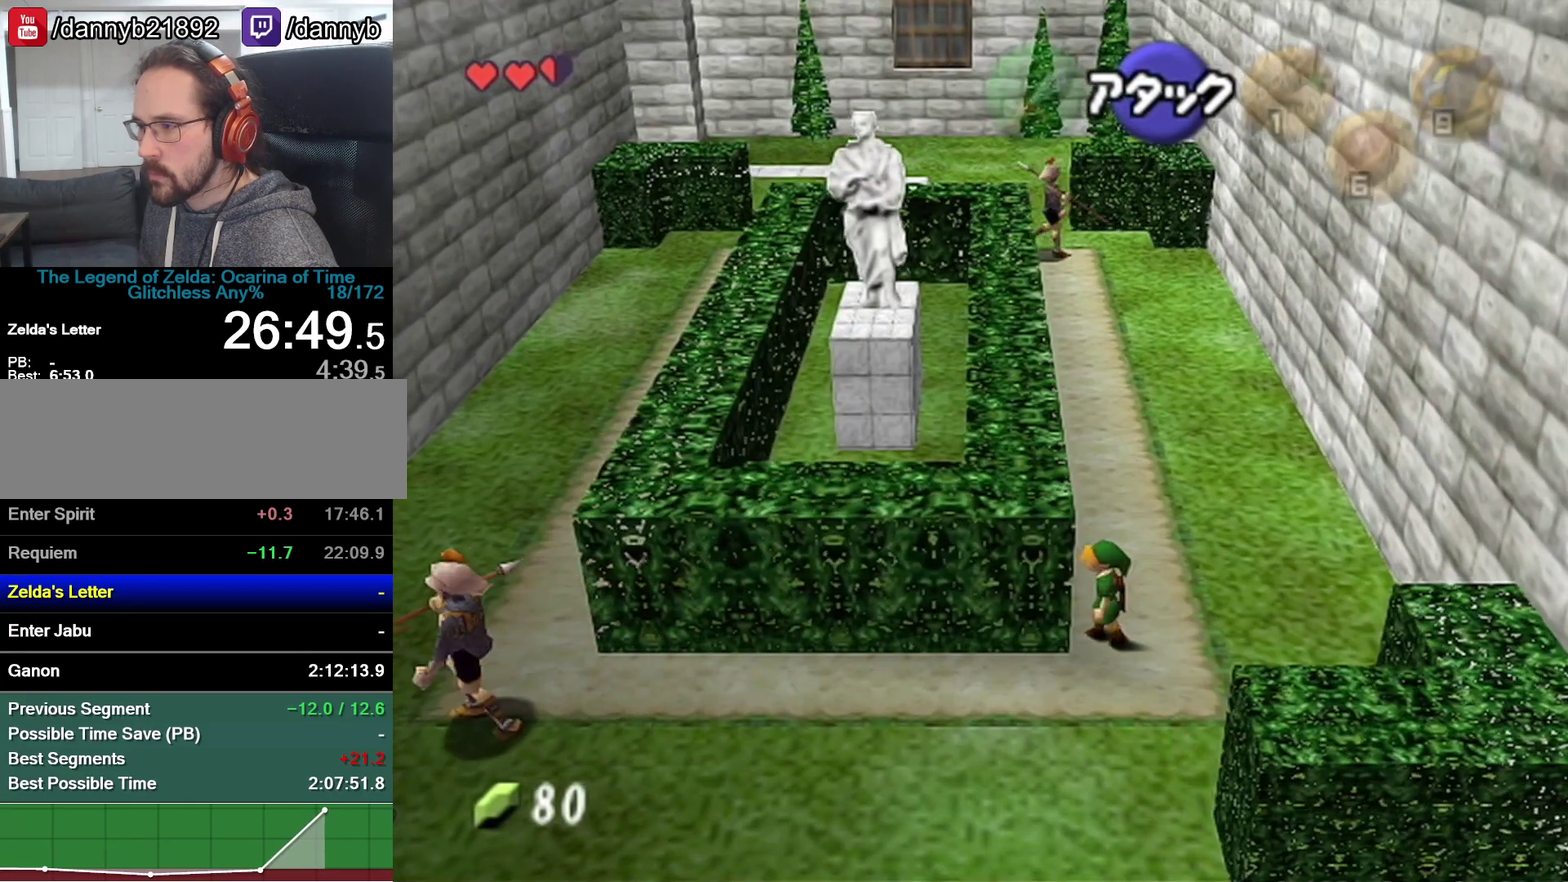
{"buttons": ["Z"], "left_stick": "up", "events": [[83, "A", "up"], [333, "A", "down"], [400, "A", "up"]]}
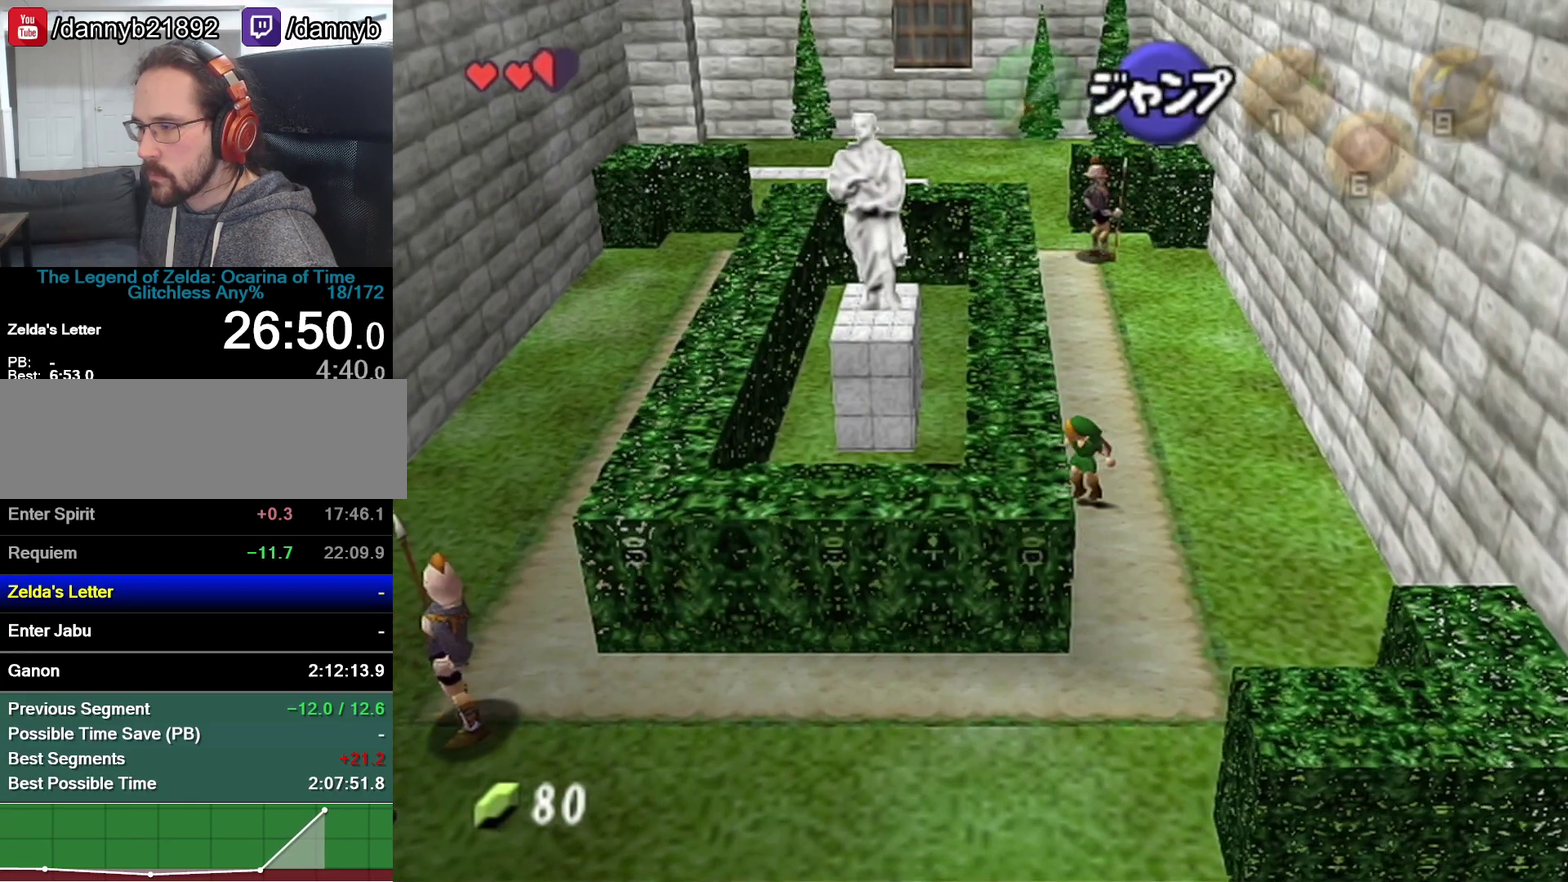
{"buttons": ["A", "Z"], "left_stick": "up", "events": [[150, "A", "down"], [267, "A", "up"], [500, "A", "down"]]}
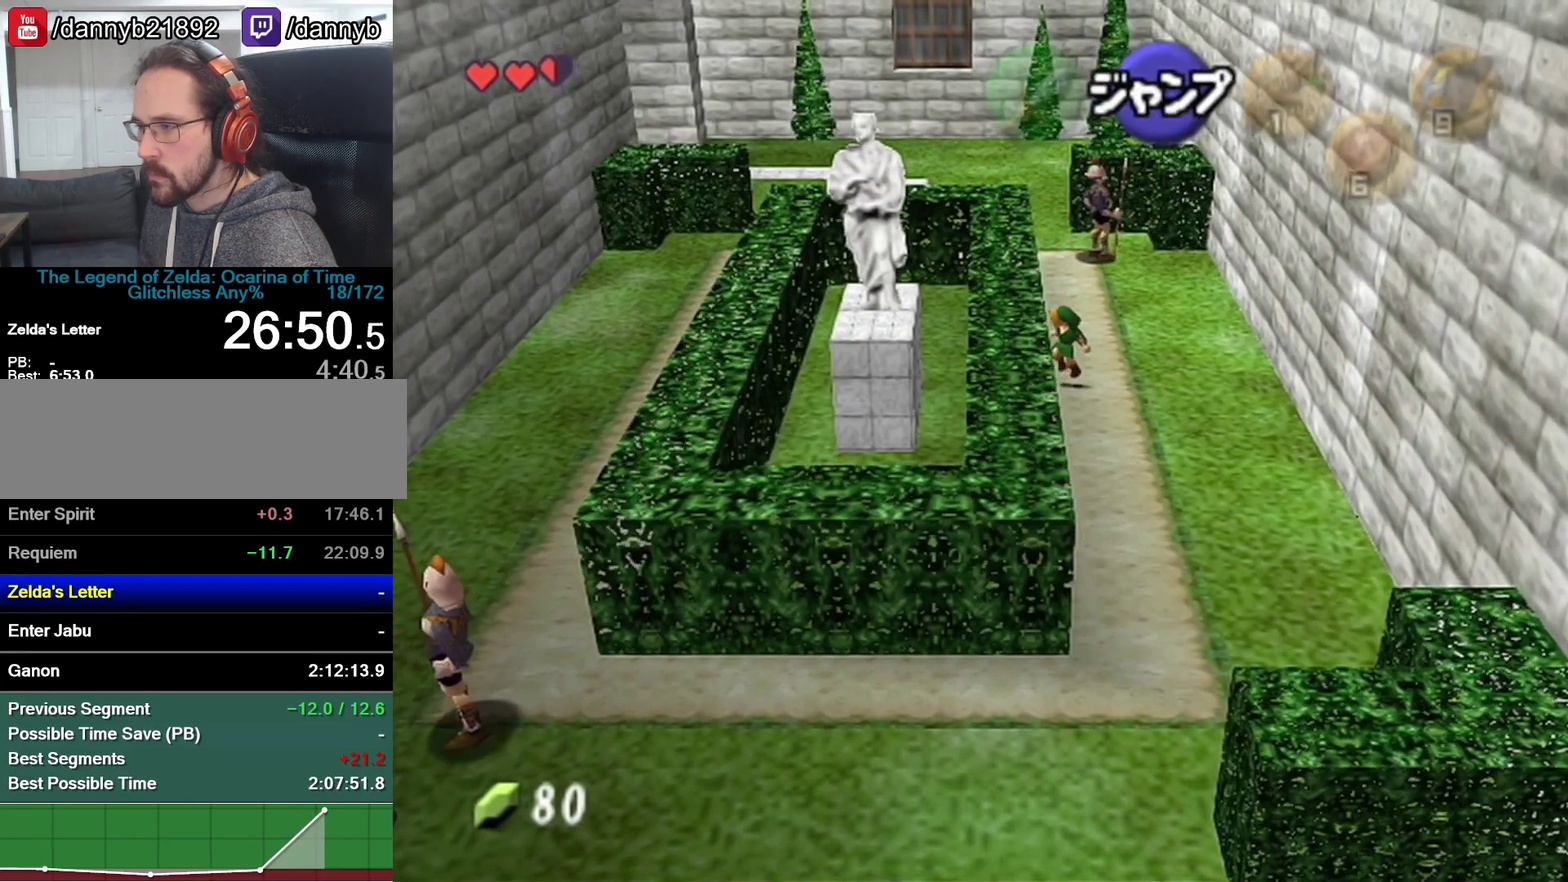
{"buttons": ["Z"], "left_stick": "up", "events": [[117, "A", "up"], [367, "A", "down"], [433, "A", "up"]]}
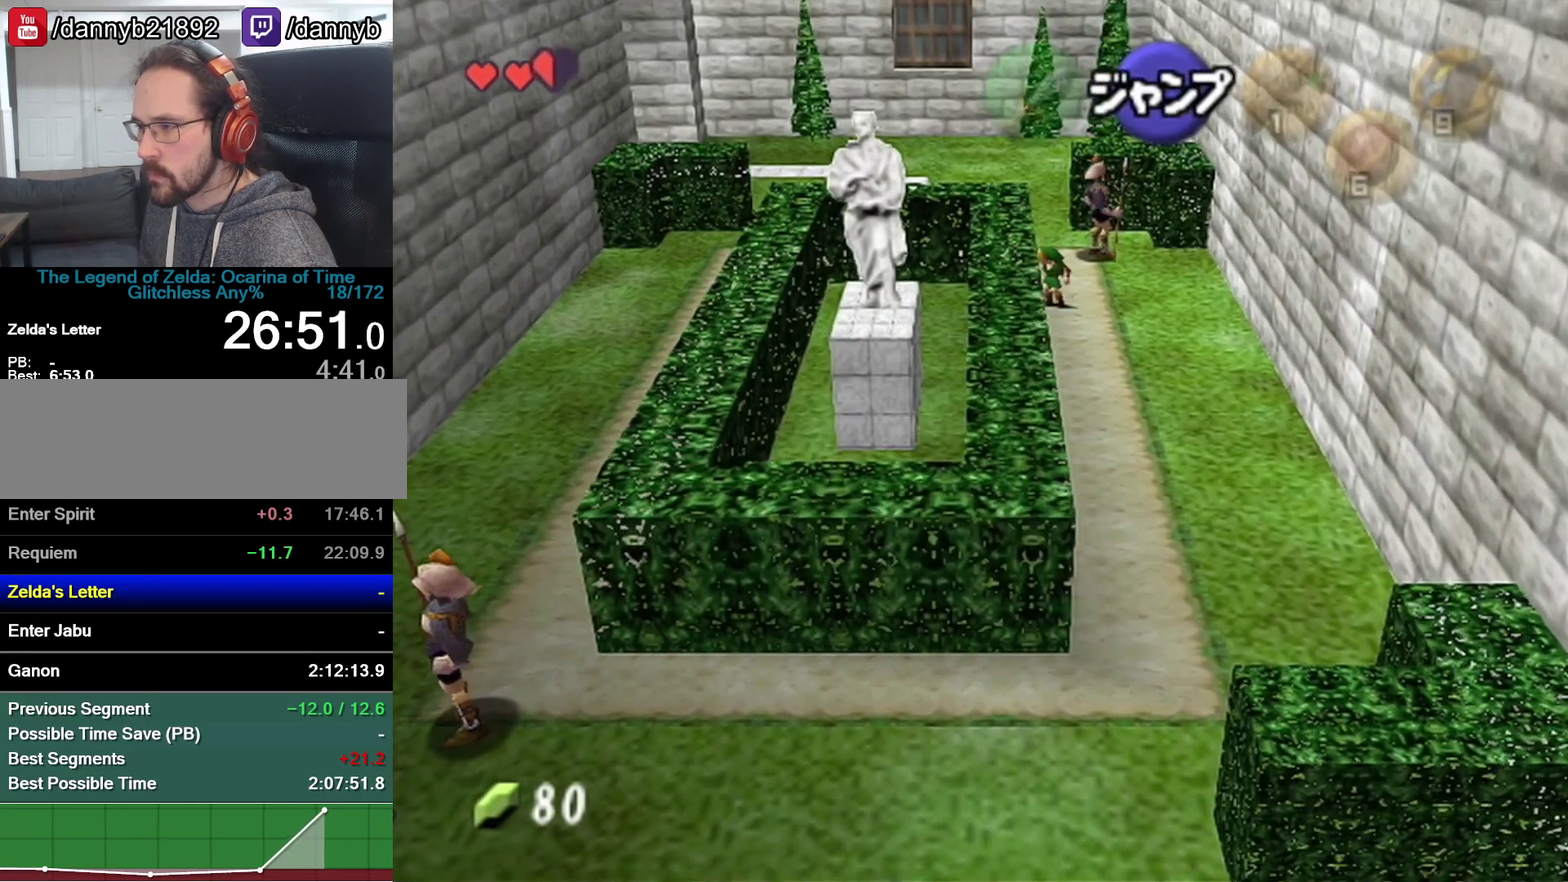
{"buttons": ["Z"], "left_stick": "up", "events": [[217, "A", "down"], [300, "A", "up"]]}
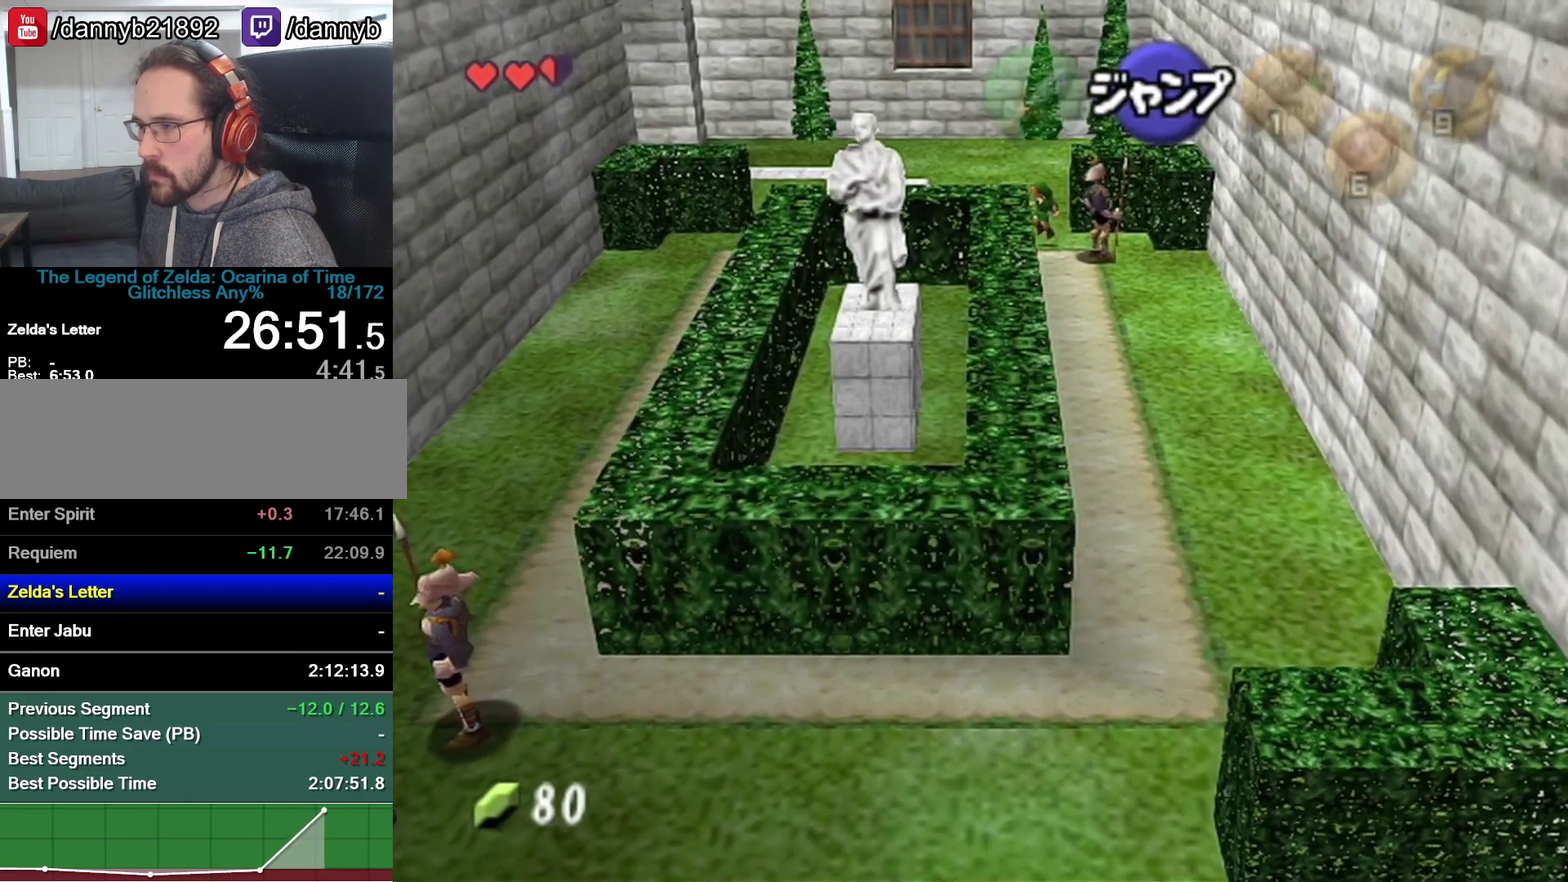
{"buttons": [], "left_stick": "up", "events": [[50, "A", "down"], [150, "A", "up"], [267, "Z", "up"]]}
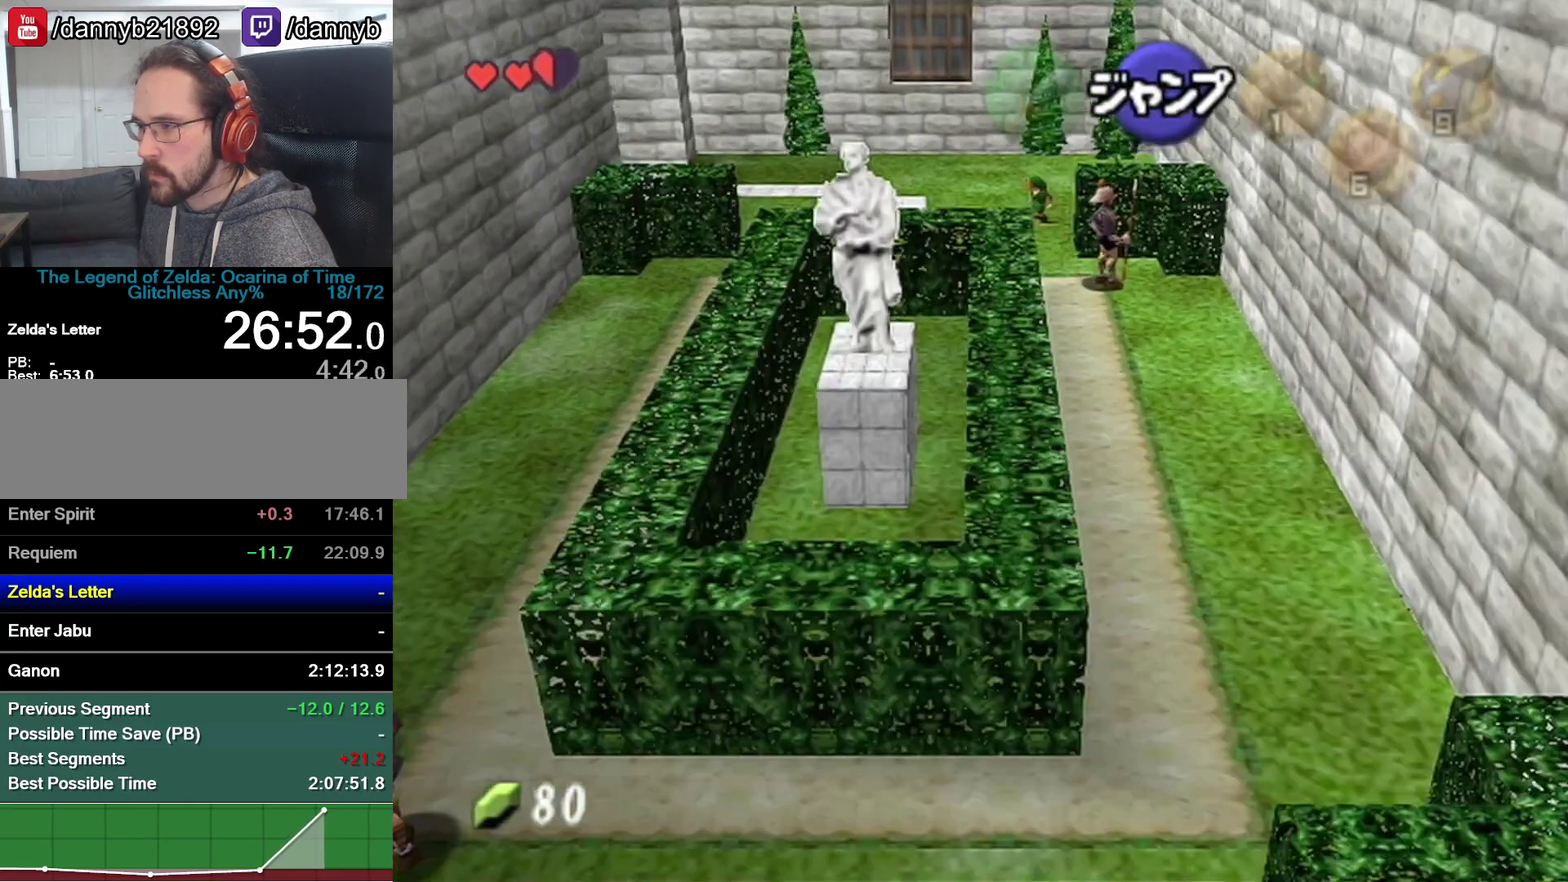
{"buttons": [], "left_stick": "up", "events": []}